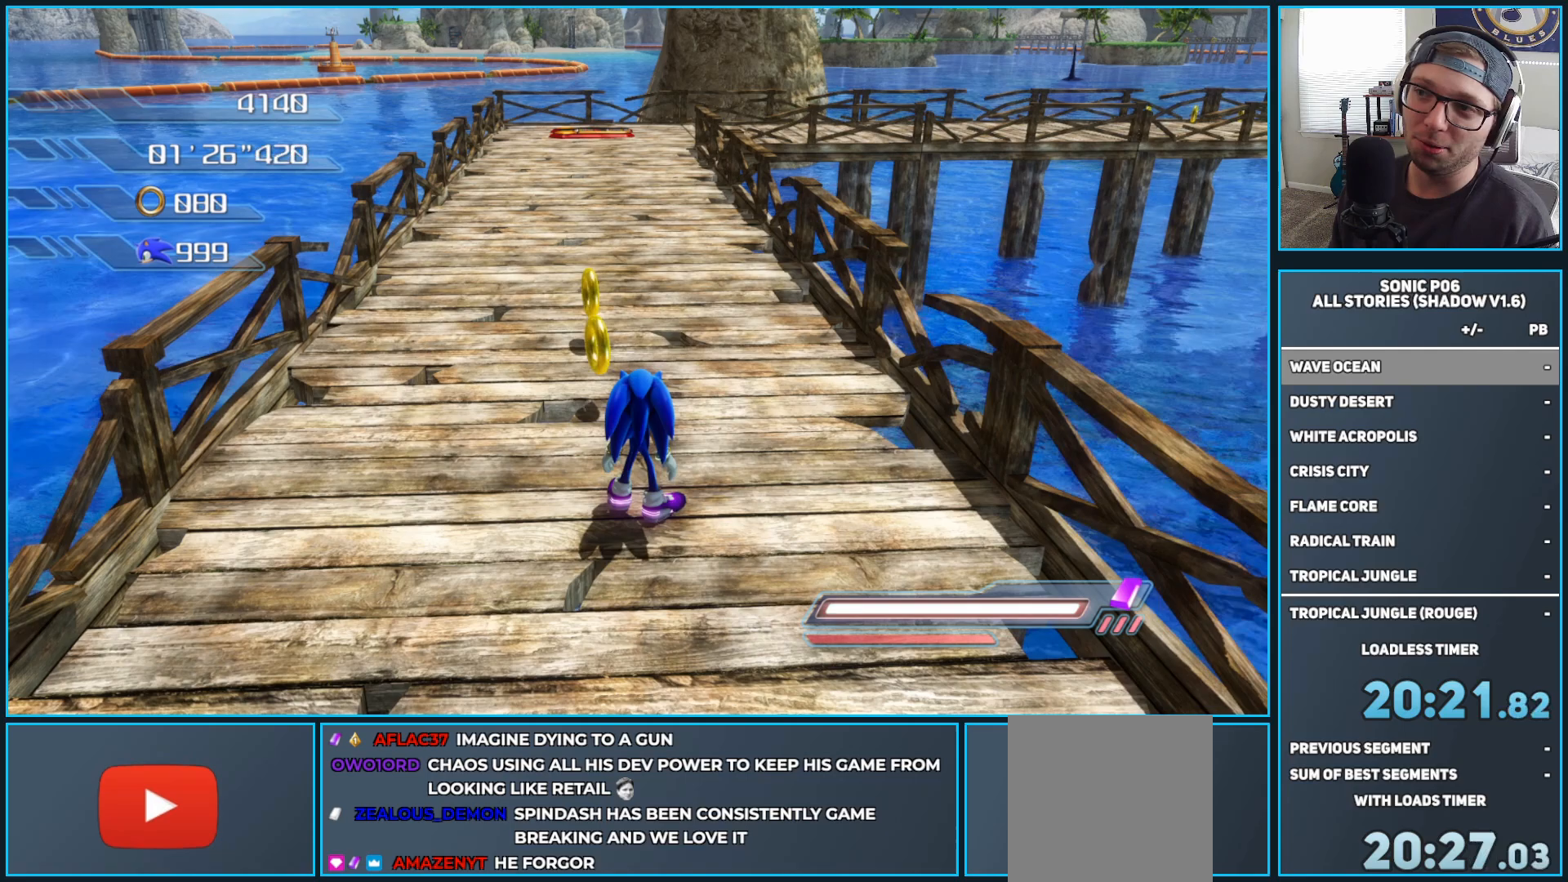
Gameplay with a controller (Xbox layout); each line is a JSON object with the inputs held at the frame after it. "events" lists button and stick changes between this image and that frame as [ms after this image, input, new state], when the widget could be followed in between.
{"buttons": [], "left_stick": "center", "right_stick": "center", "events": []}
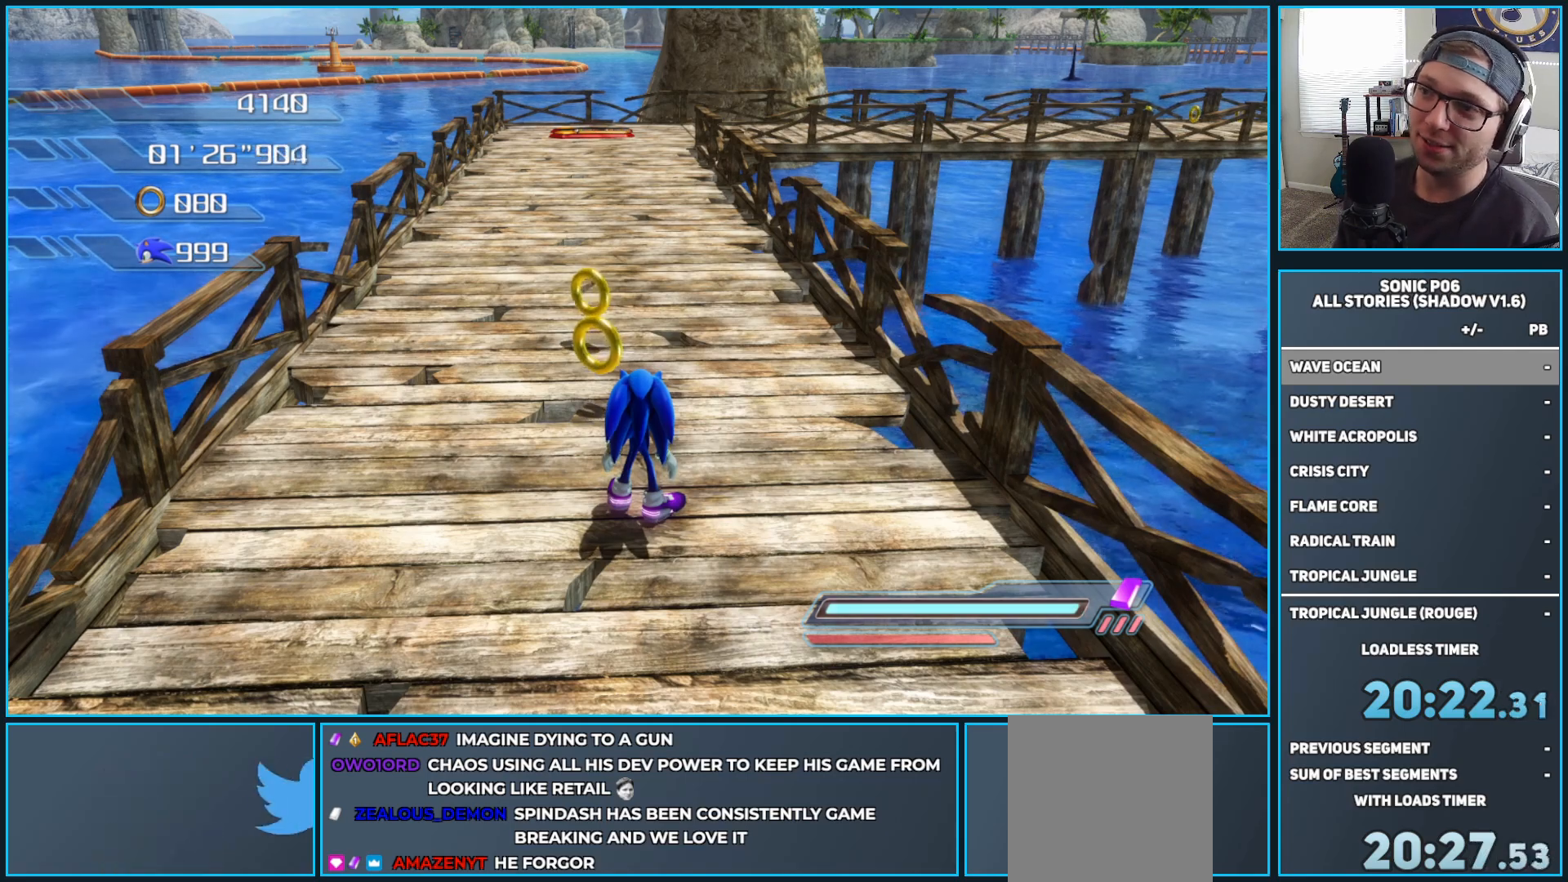
{"buttons": [], "left_stick": "center", "right_stick": "center", "events": []}
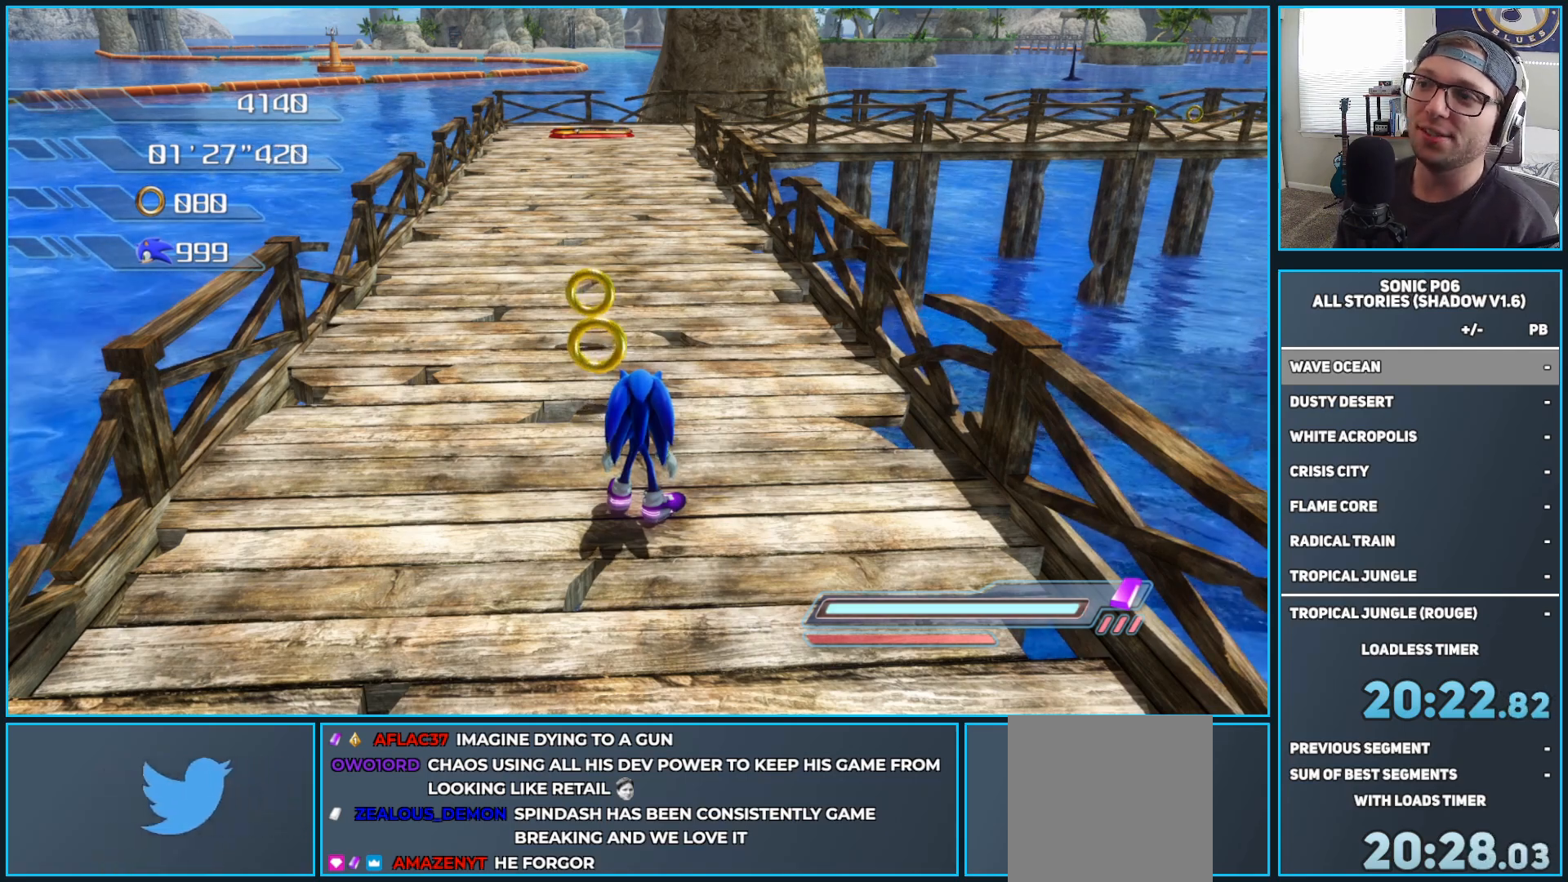
{"buttons": [], "left_stick": "left", "right_stick": "left", "events": [[333, "left_stick", "left"], [450, "right_stick", "left"]]}
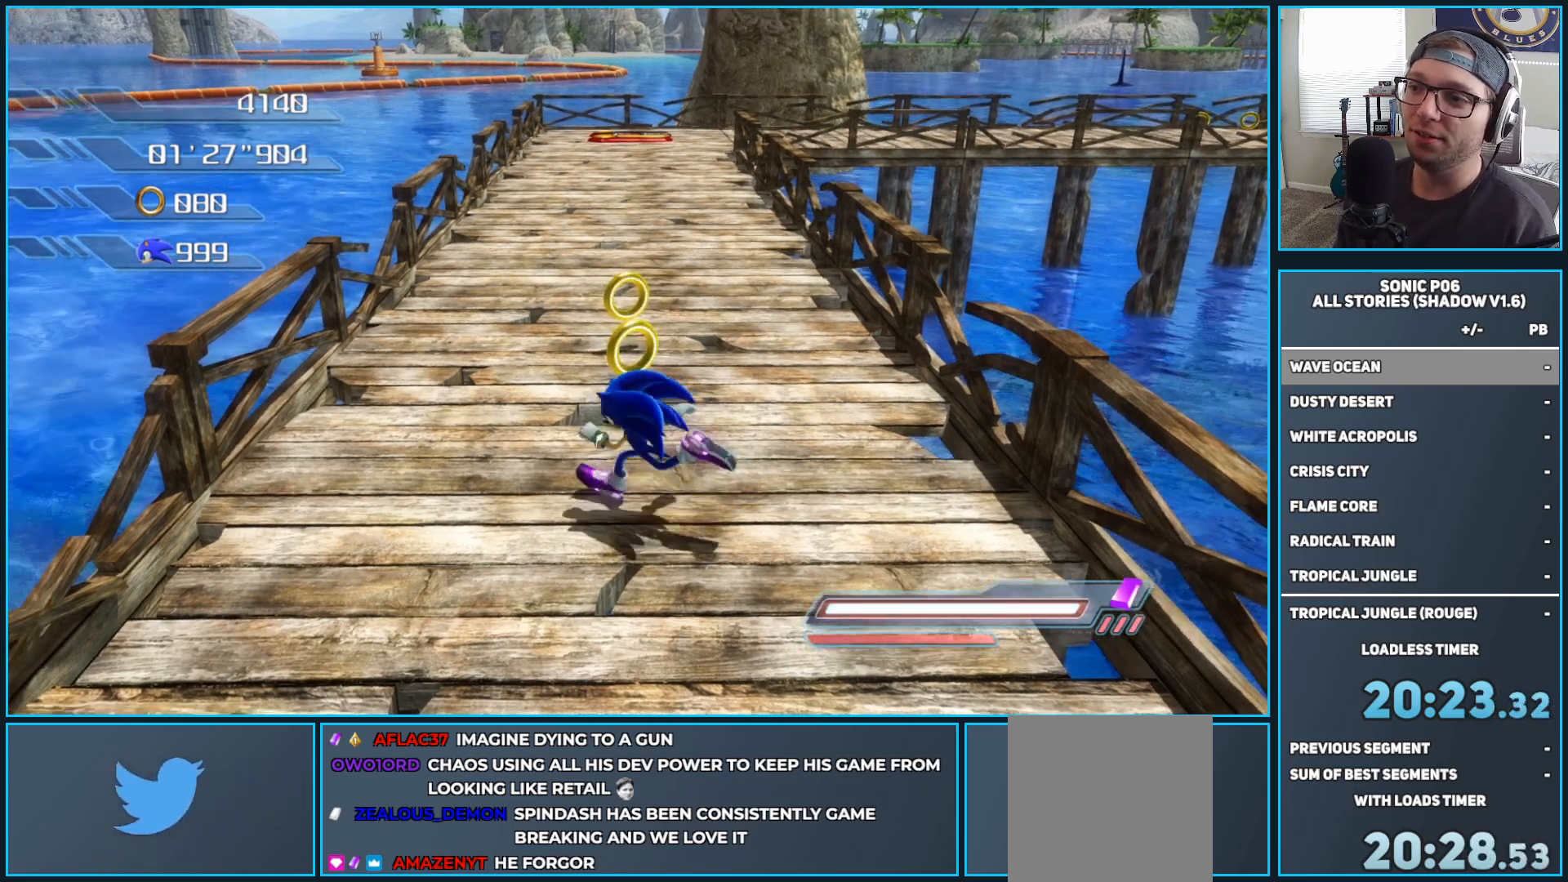
{"buttons": [], "left_stick": "center", "right_stick": "center", "events": [[150, "left_stick", "center"], [367, "left_stick", "down"], [367, "right_stick", "center"], [483, "left_stick", "center"]]}
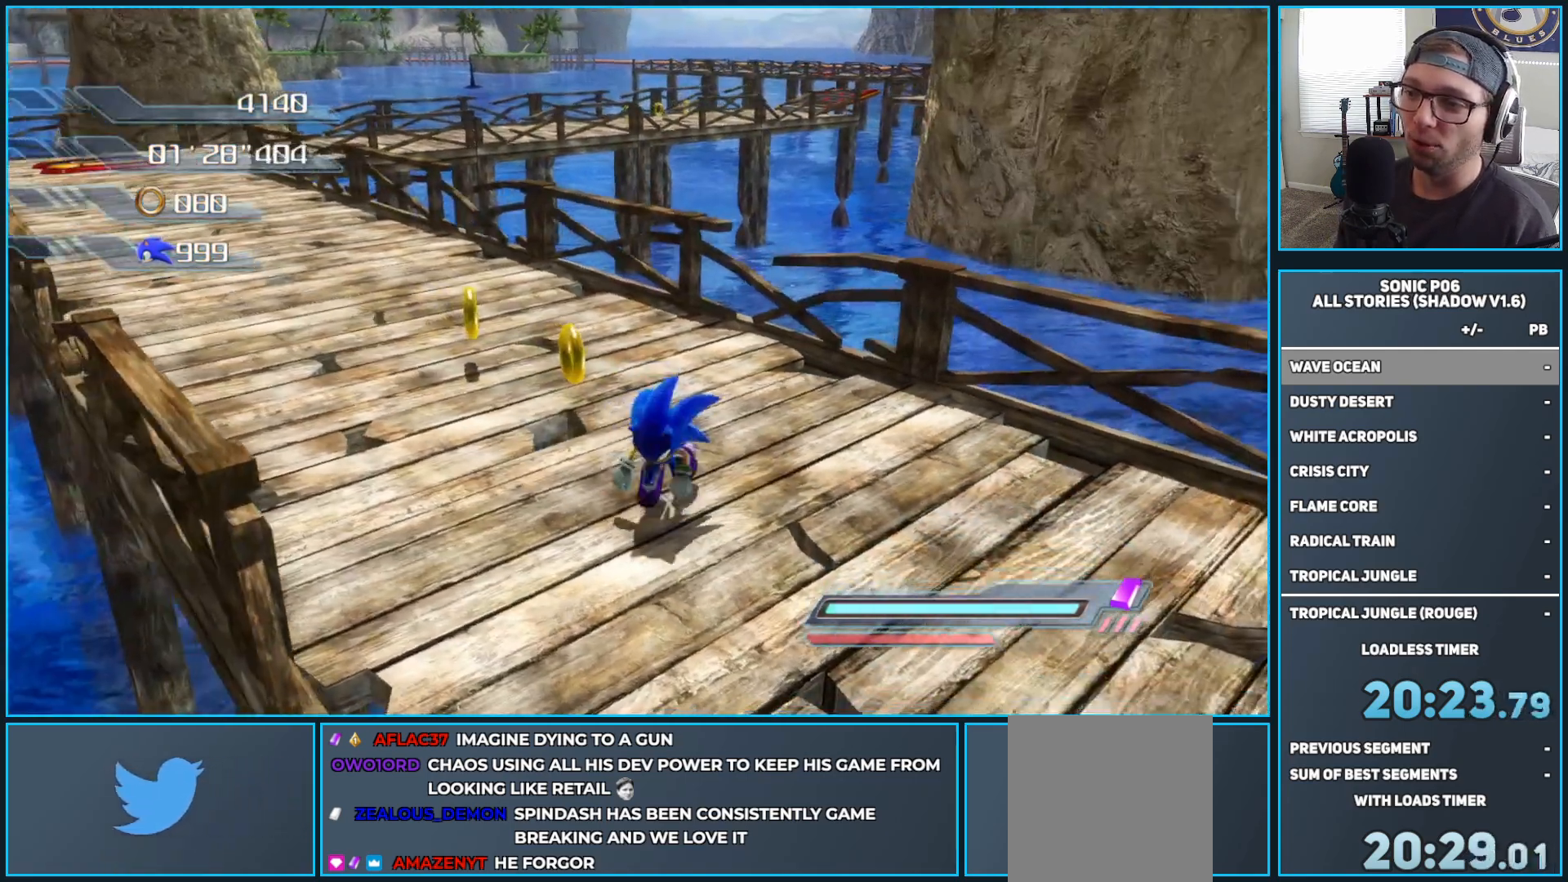
{"buttons": [], "left_stick": "center", "right_stick": "center", "events": []}
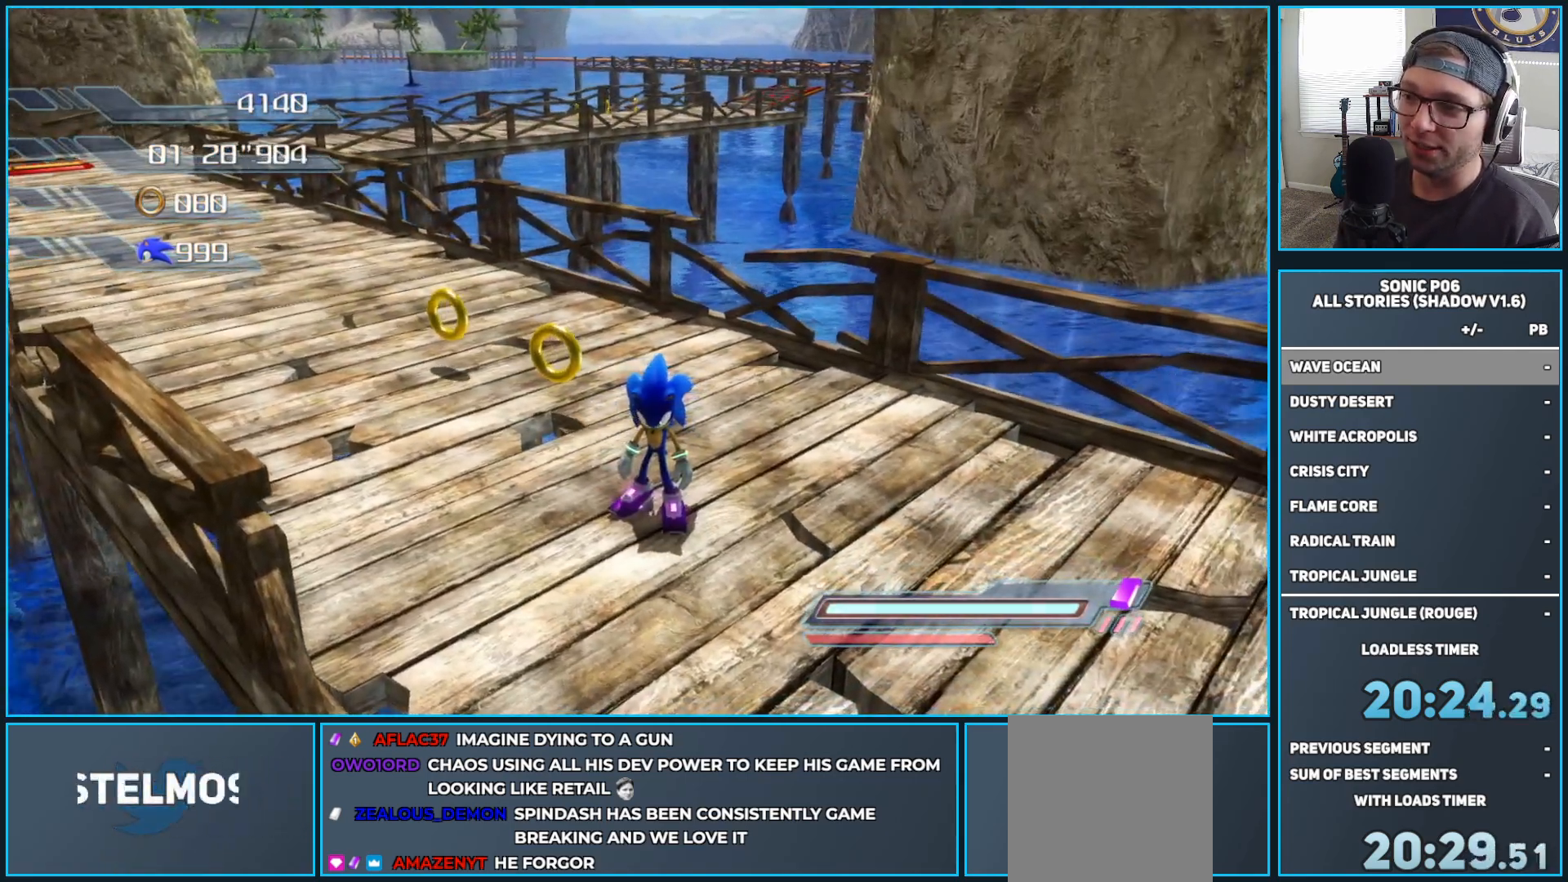
{"buttons": [], "left_stick": "center", "right_stick": "center", "events": []}
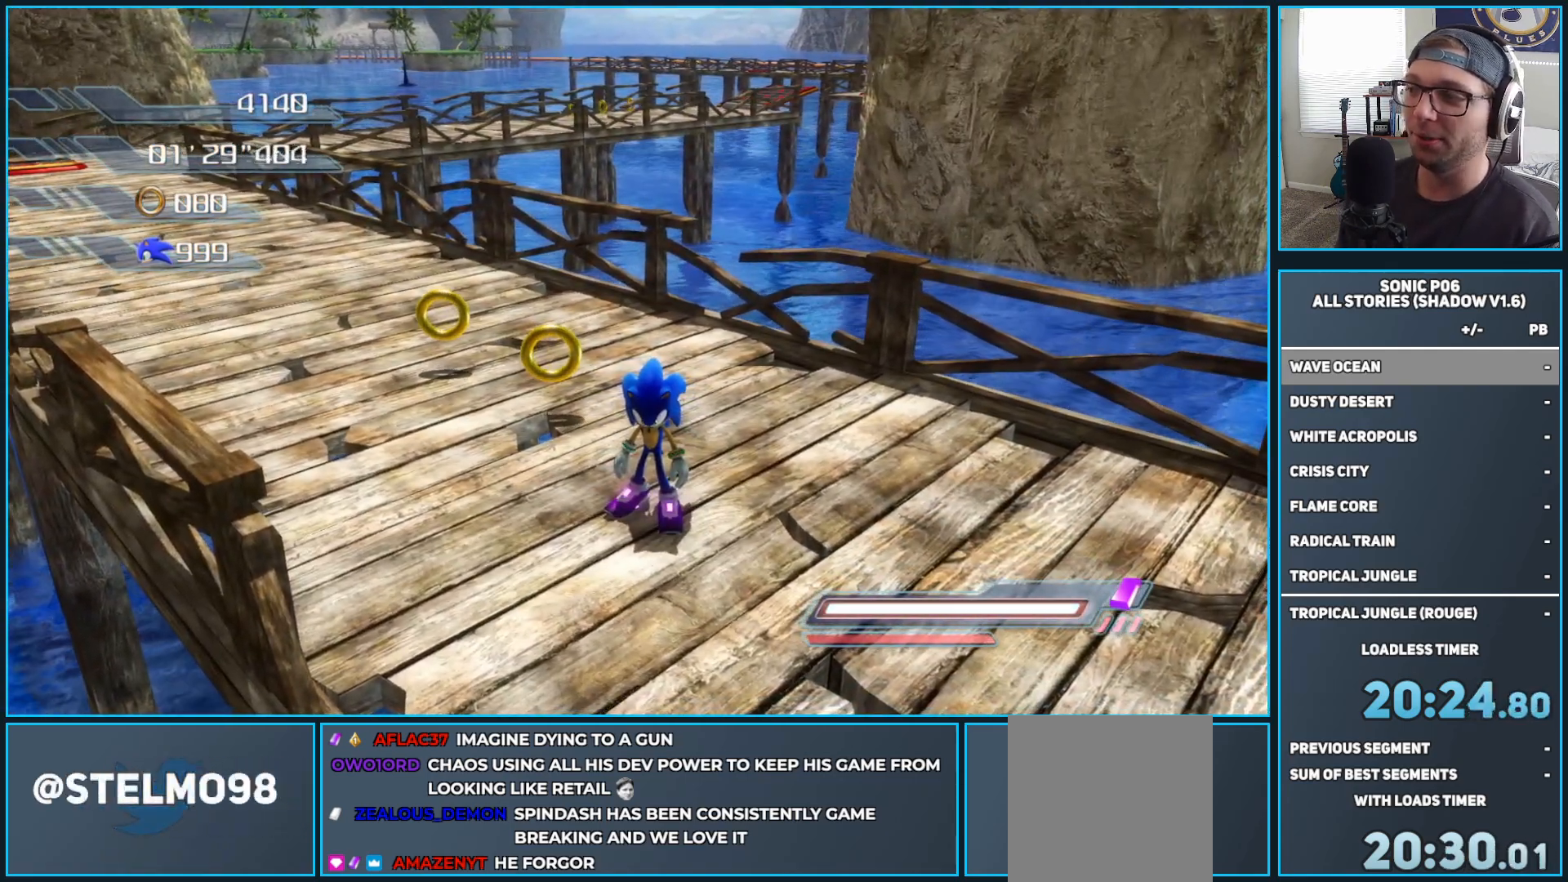
{"buttons": [], "left_stick": "center", "right_stick": "center", "events": [[100, "right_stick", "up-left"], [183, "left_stick", "right"], [350, "right_stick", "center"], [383, "left_stick", "center"]]}
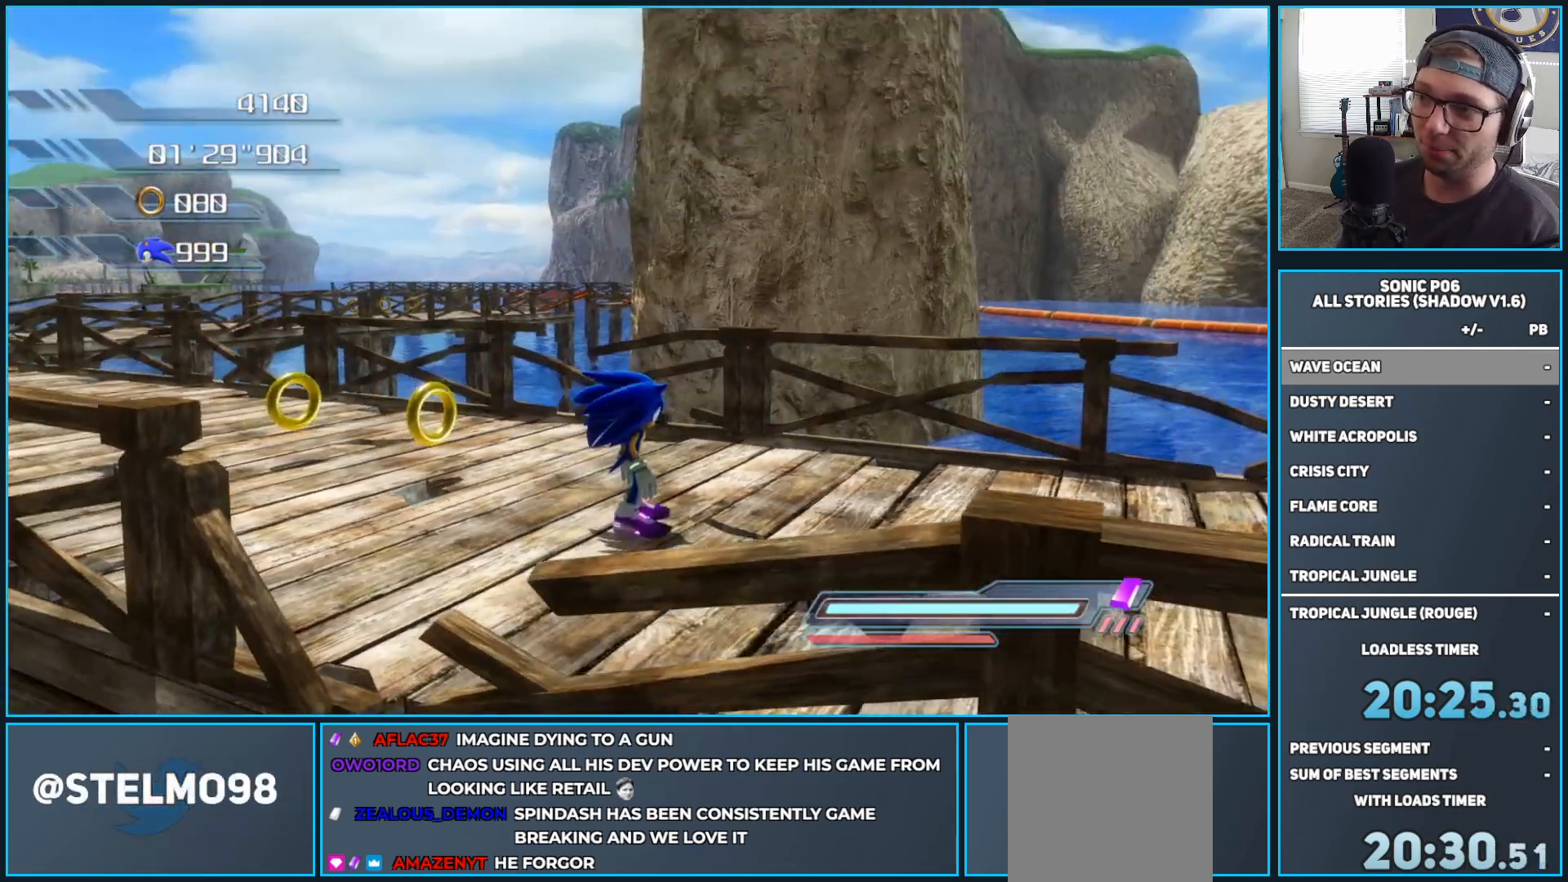
{"buttons": [], "left_stick": "center", "right_stick": "center", "events": [[283, "left_stick", "up"], [450, "left_stick", "center"]]}
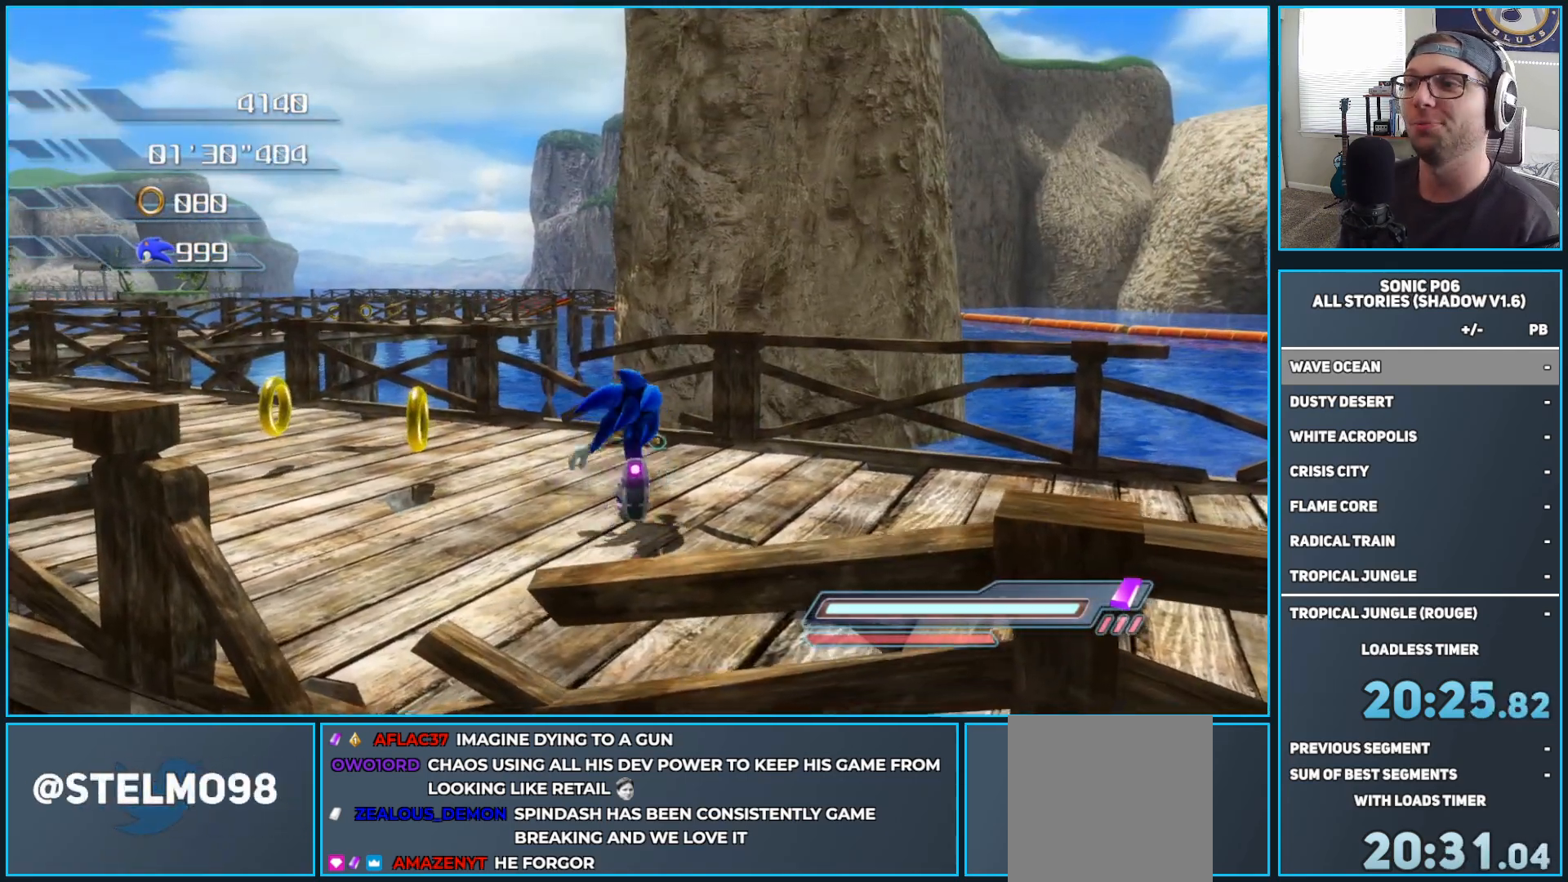
{"buttons": [], "left_stick": "center", "right_stick": "center", "events": []}
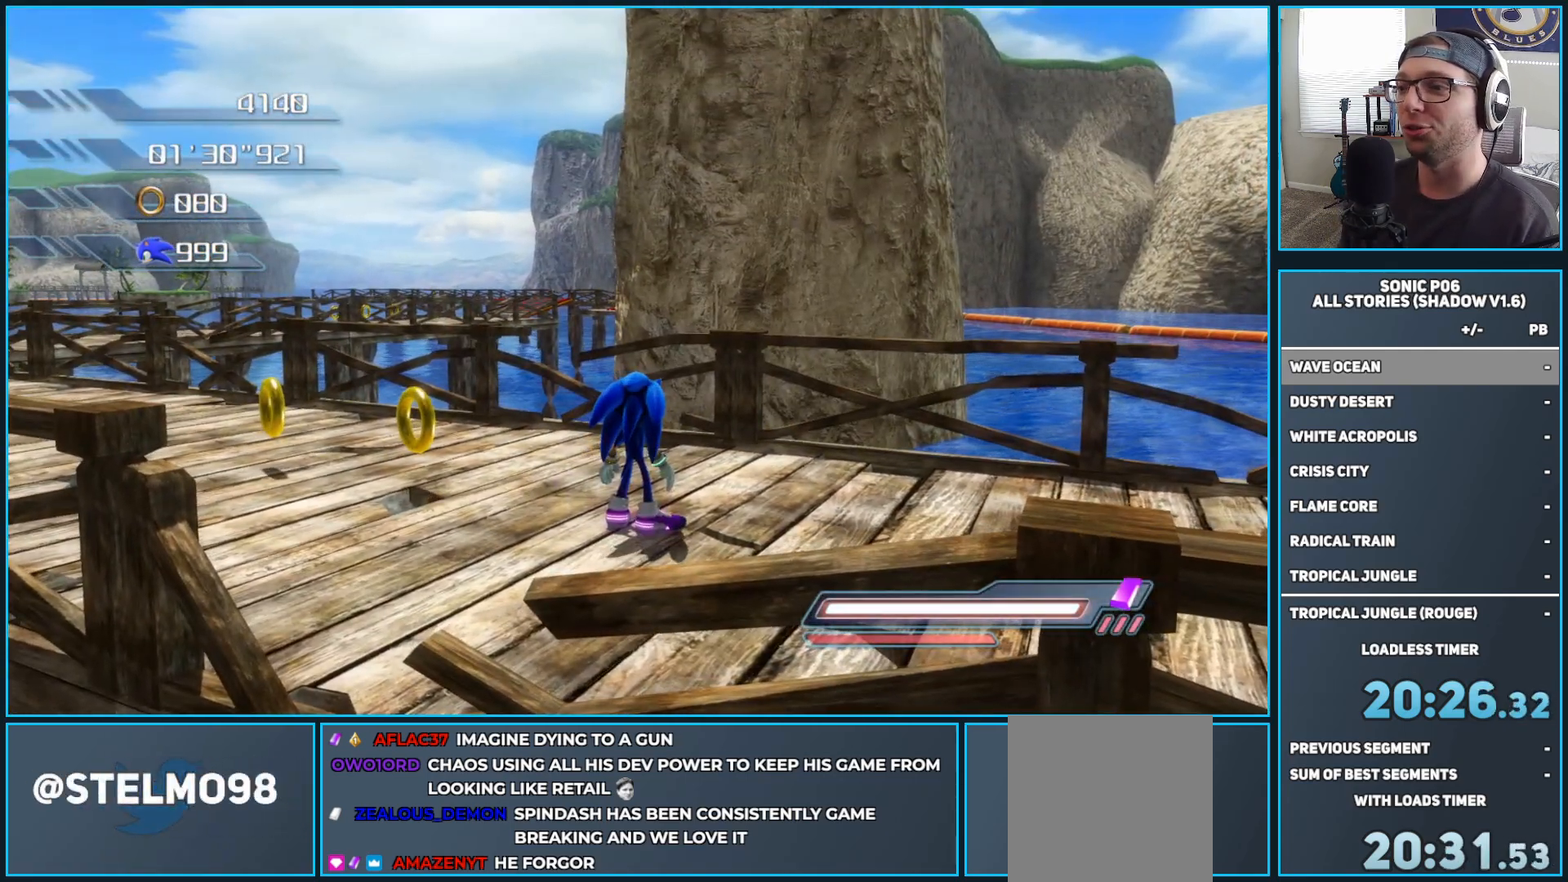
{"buttons": [], "left_stick": "center", "right_stick": "center", "events": []}
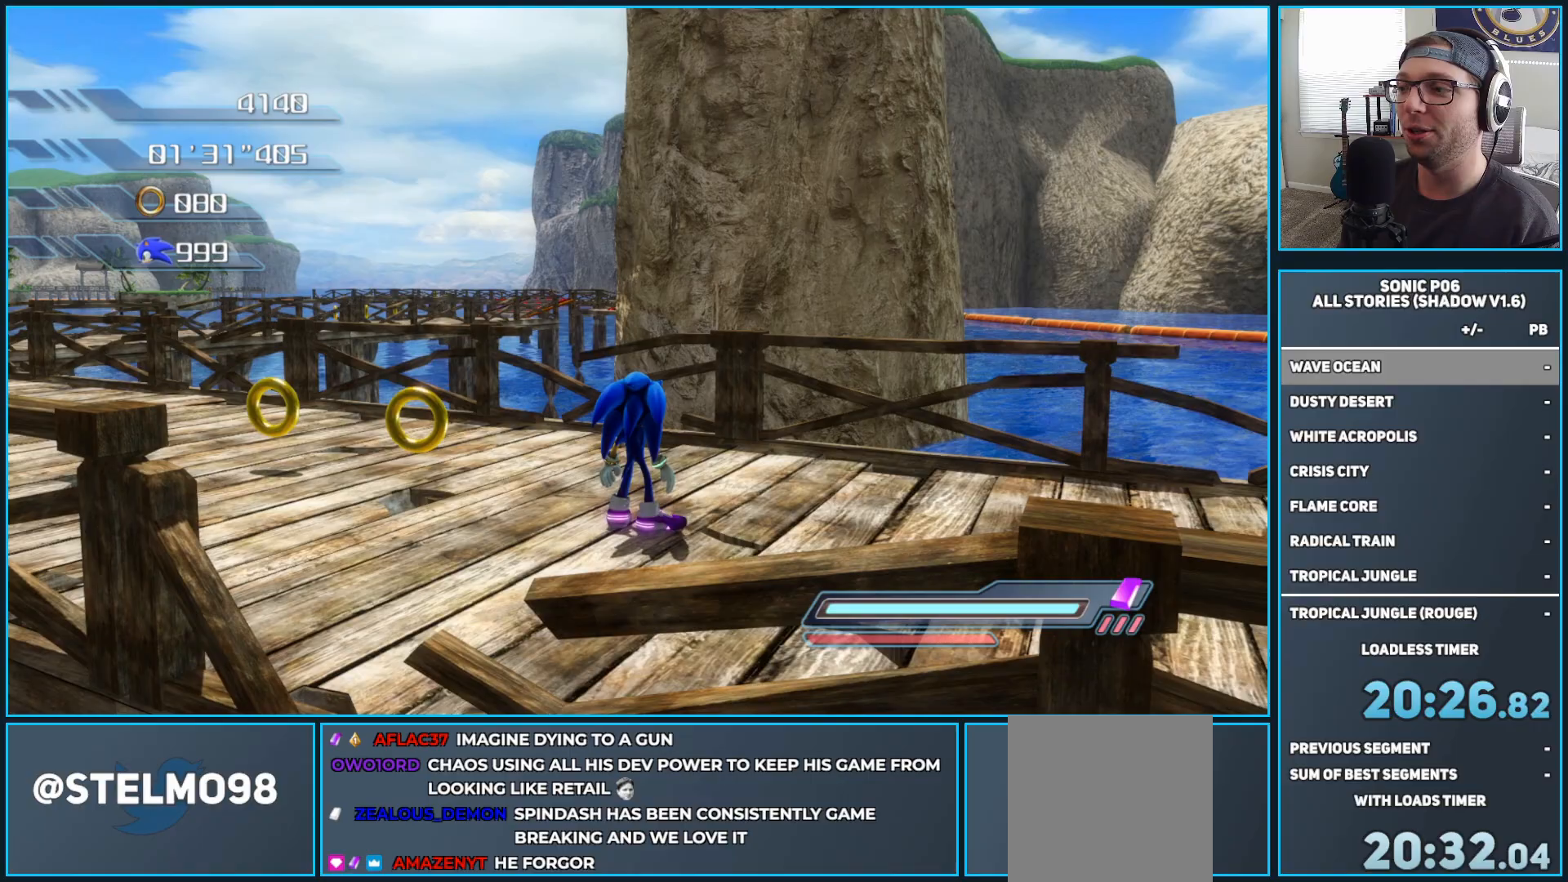
{"buttons": [], "left_stick": "center", "right_stick": "center", "events": []}
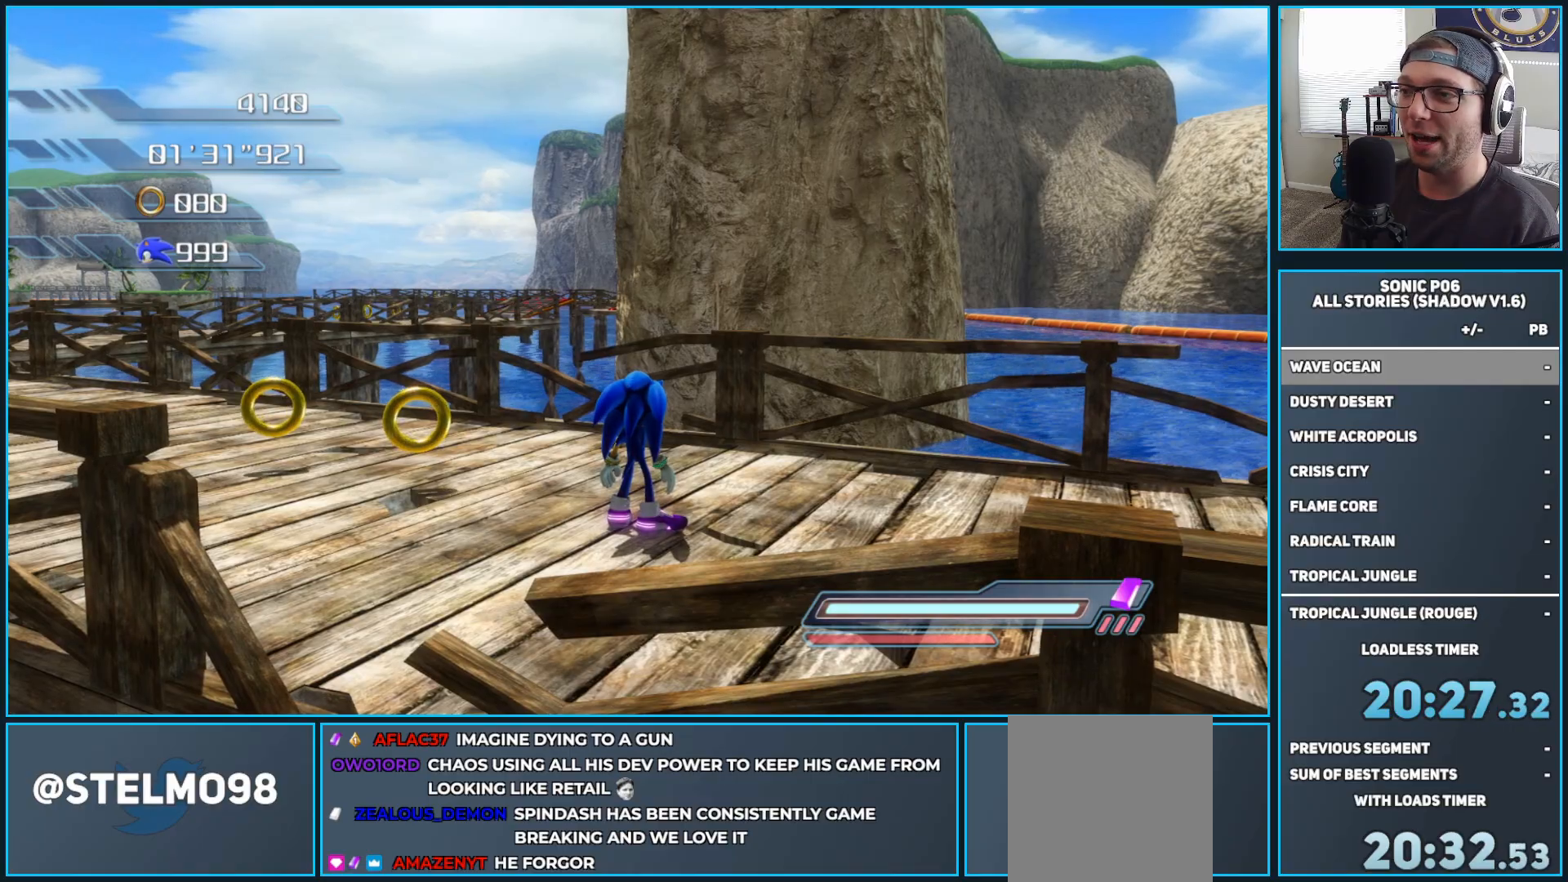
{"buttons": [], "left_stick": "up", "right_stick": "center", "events": [[50, "left_stick", "up"]]}
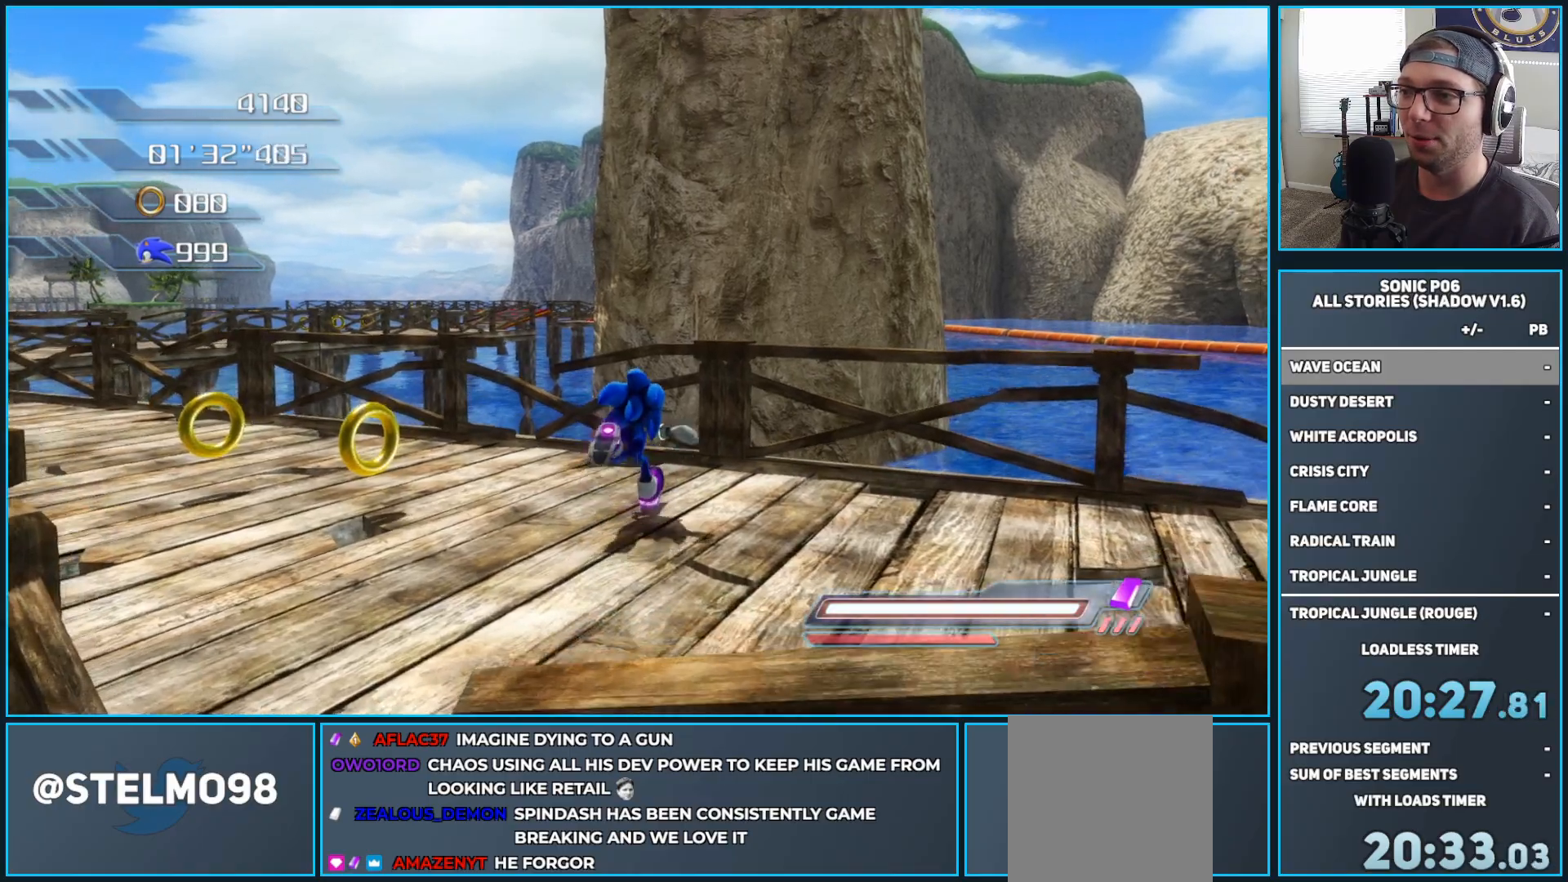
{"buttons": ["A", "X"], "left_stick": "up", "right_stick": "center", "events": [[200, "A", "down"], [200, "X", "down"]]}
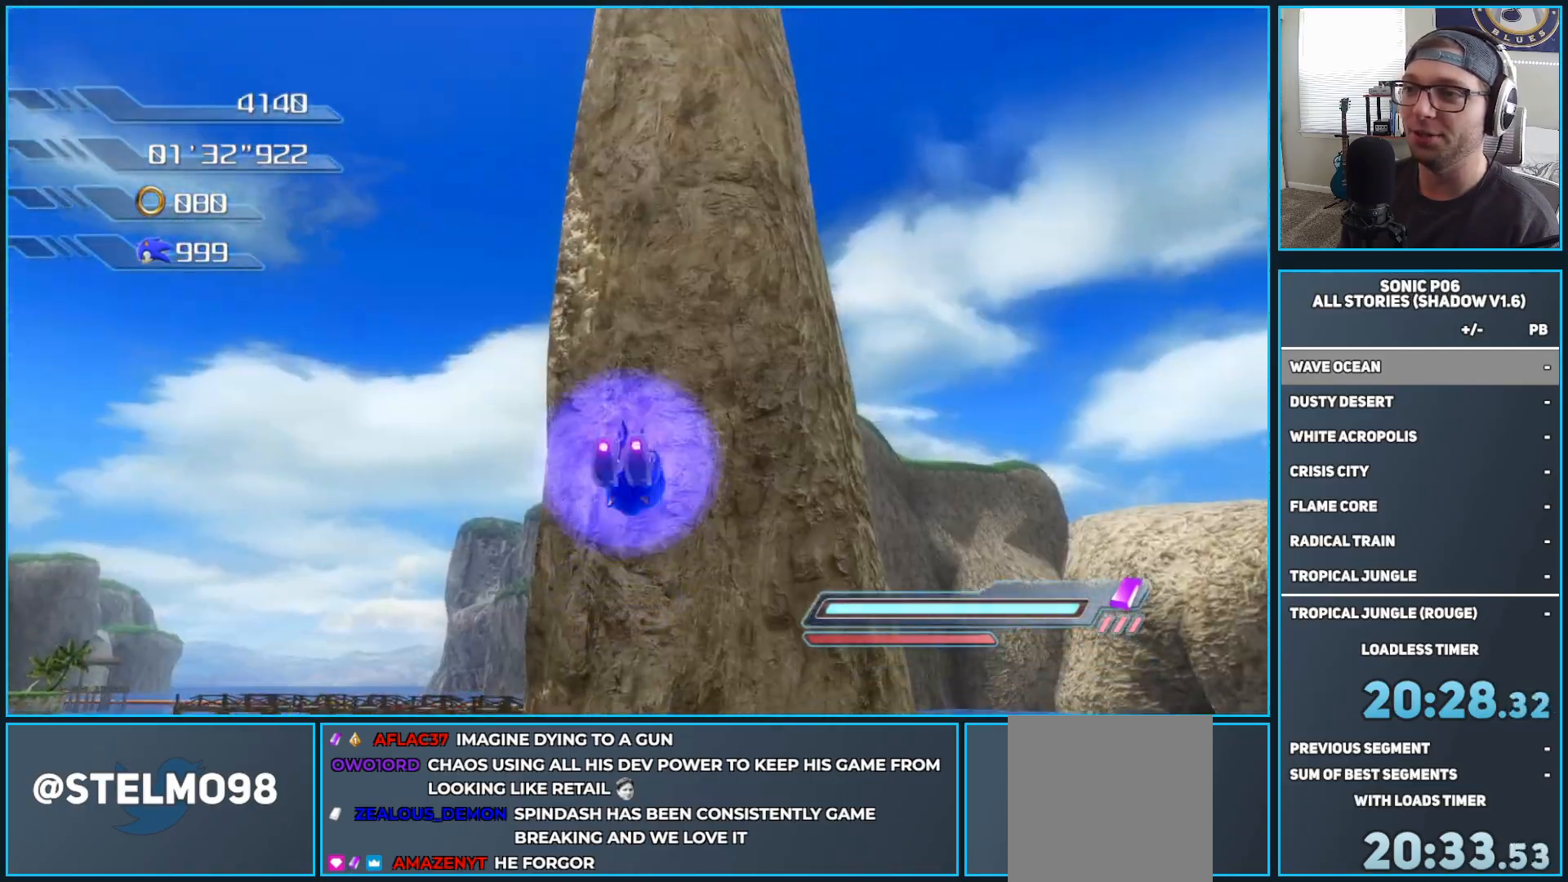
{"buttons": ["X"], "left_stick": "up", "right_stick": "center", "events": [[467, "A", "up"]]}
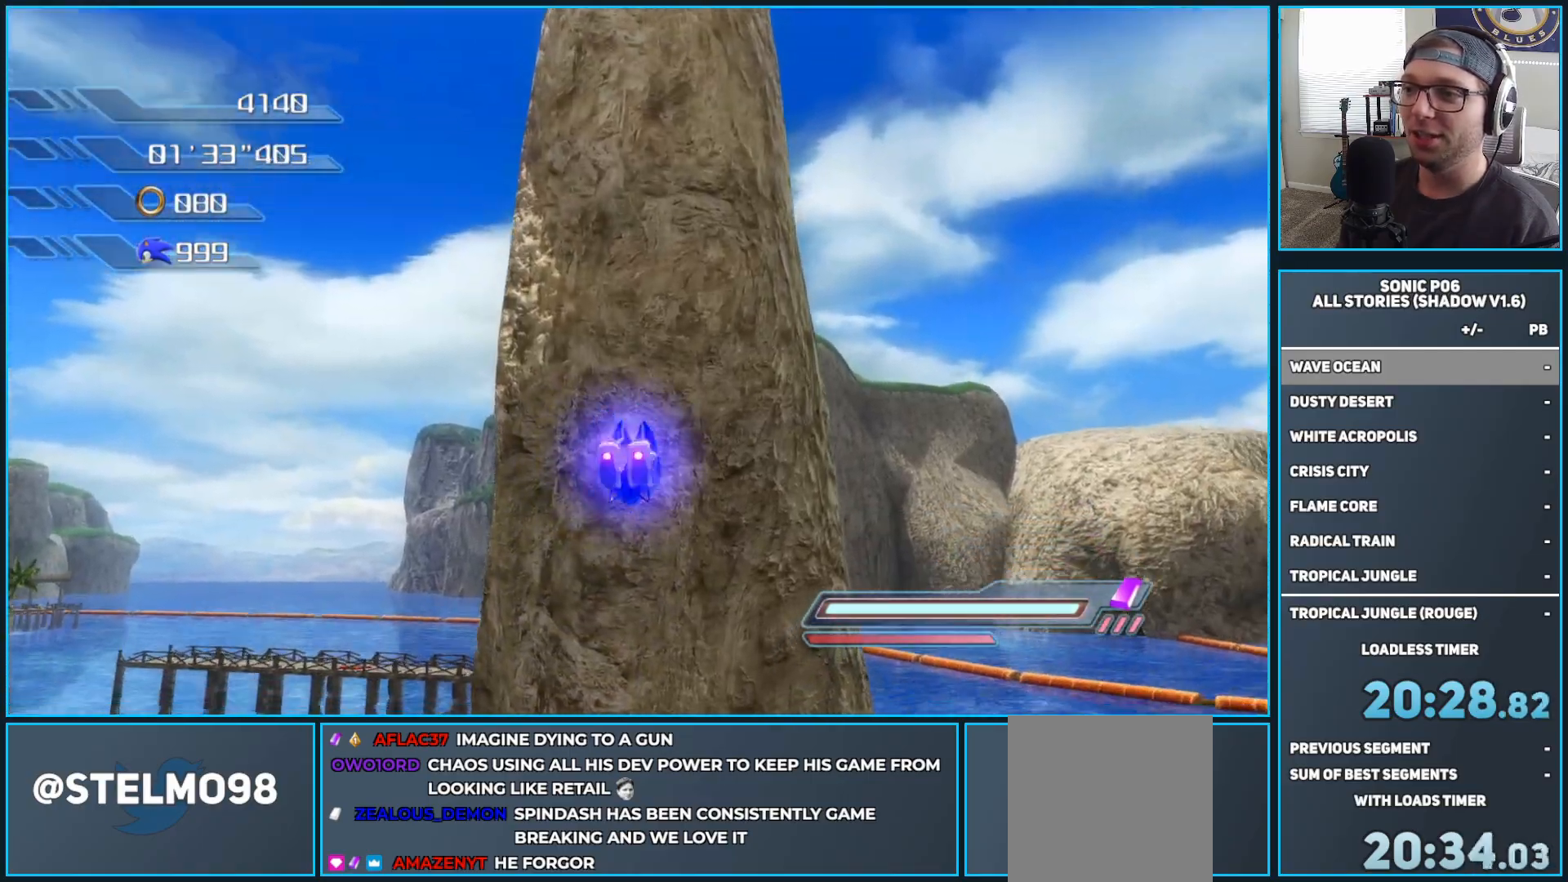
{"buttons": ["A"], "left_stick": "up", "right_stick": "center", "events": [[33, "X", "up"], [250, "R2", "down"], [317, "A", "down"], [467, "R2", "up"]]}
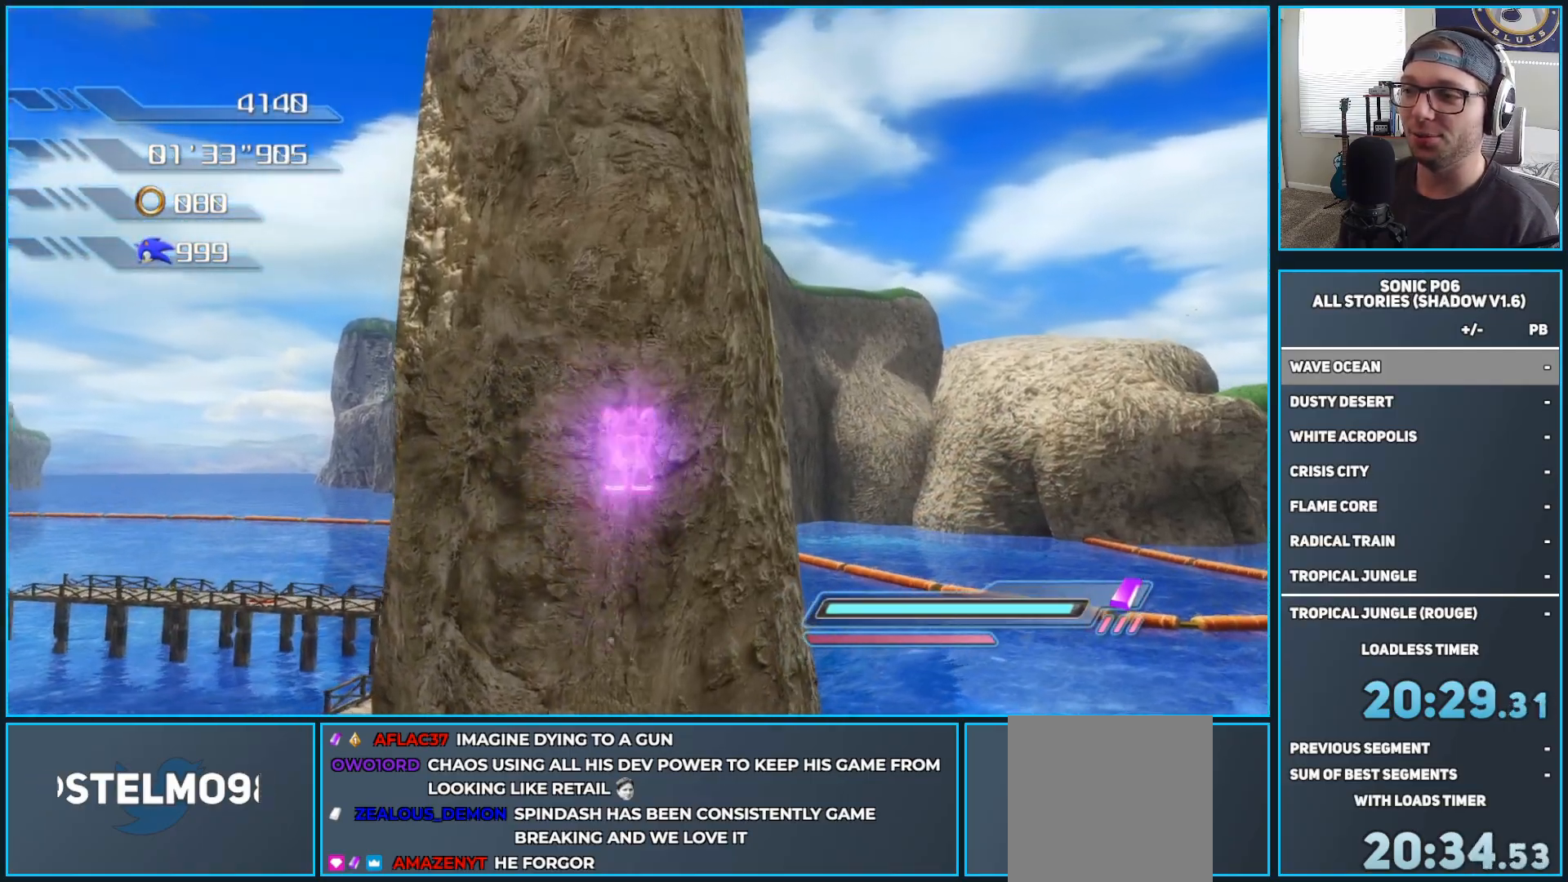
{"buttons": [], "left_stick": "up", "right_stick": "center", "events": [[350, "A", "up"]]}
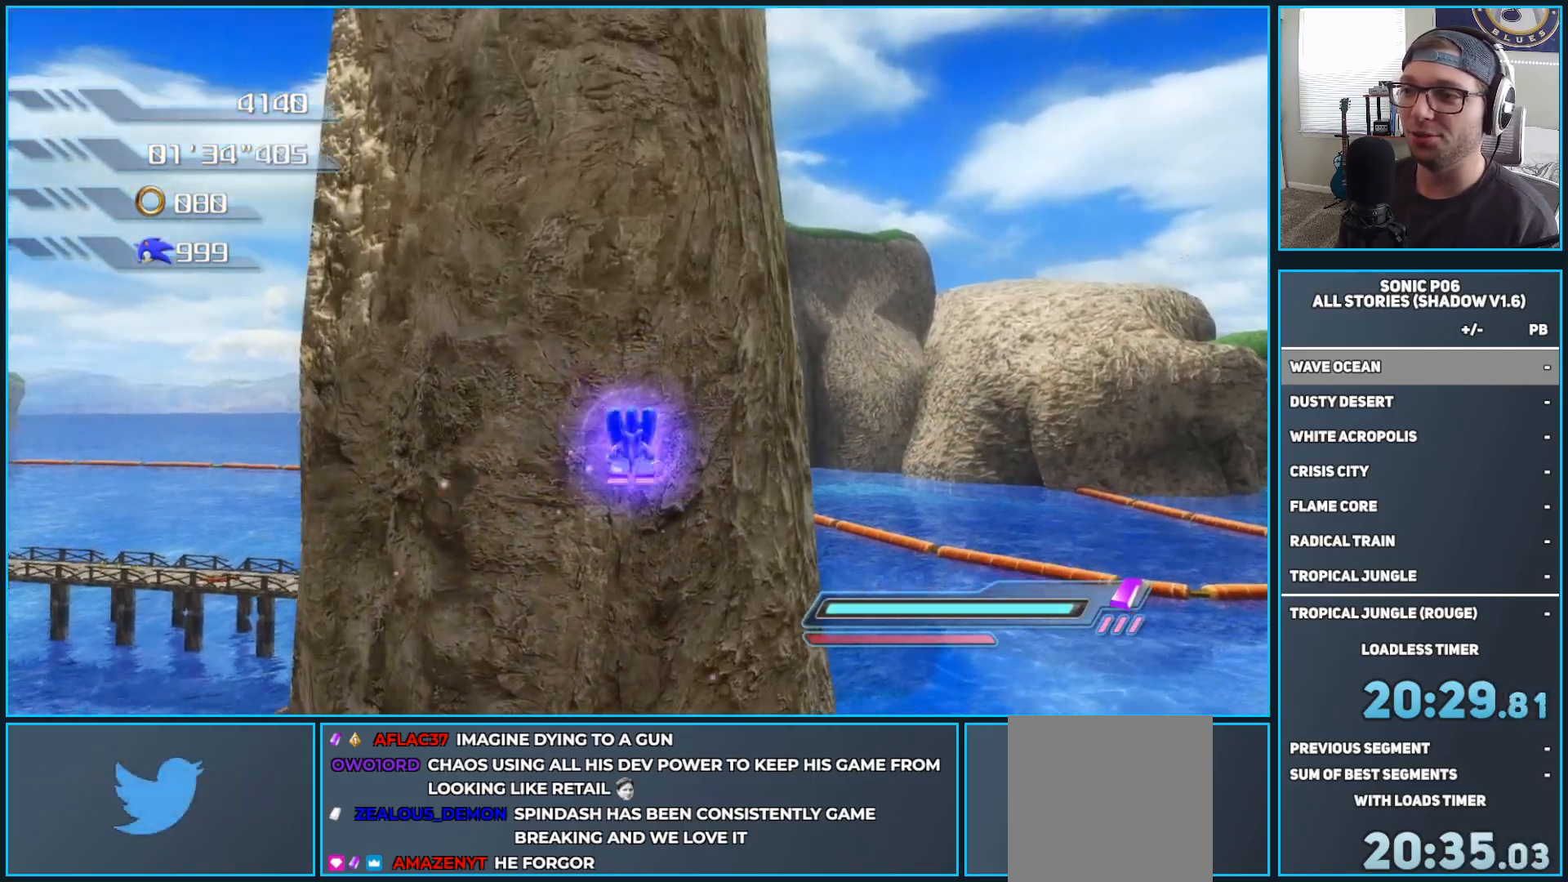
{"buttons": [], "left_stick": "up", "right_stick": "center", "events": [[50, "R2", "down"], [83, "A", "down"], [283, "R2", "up"], [483, "A", "up"]]}
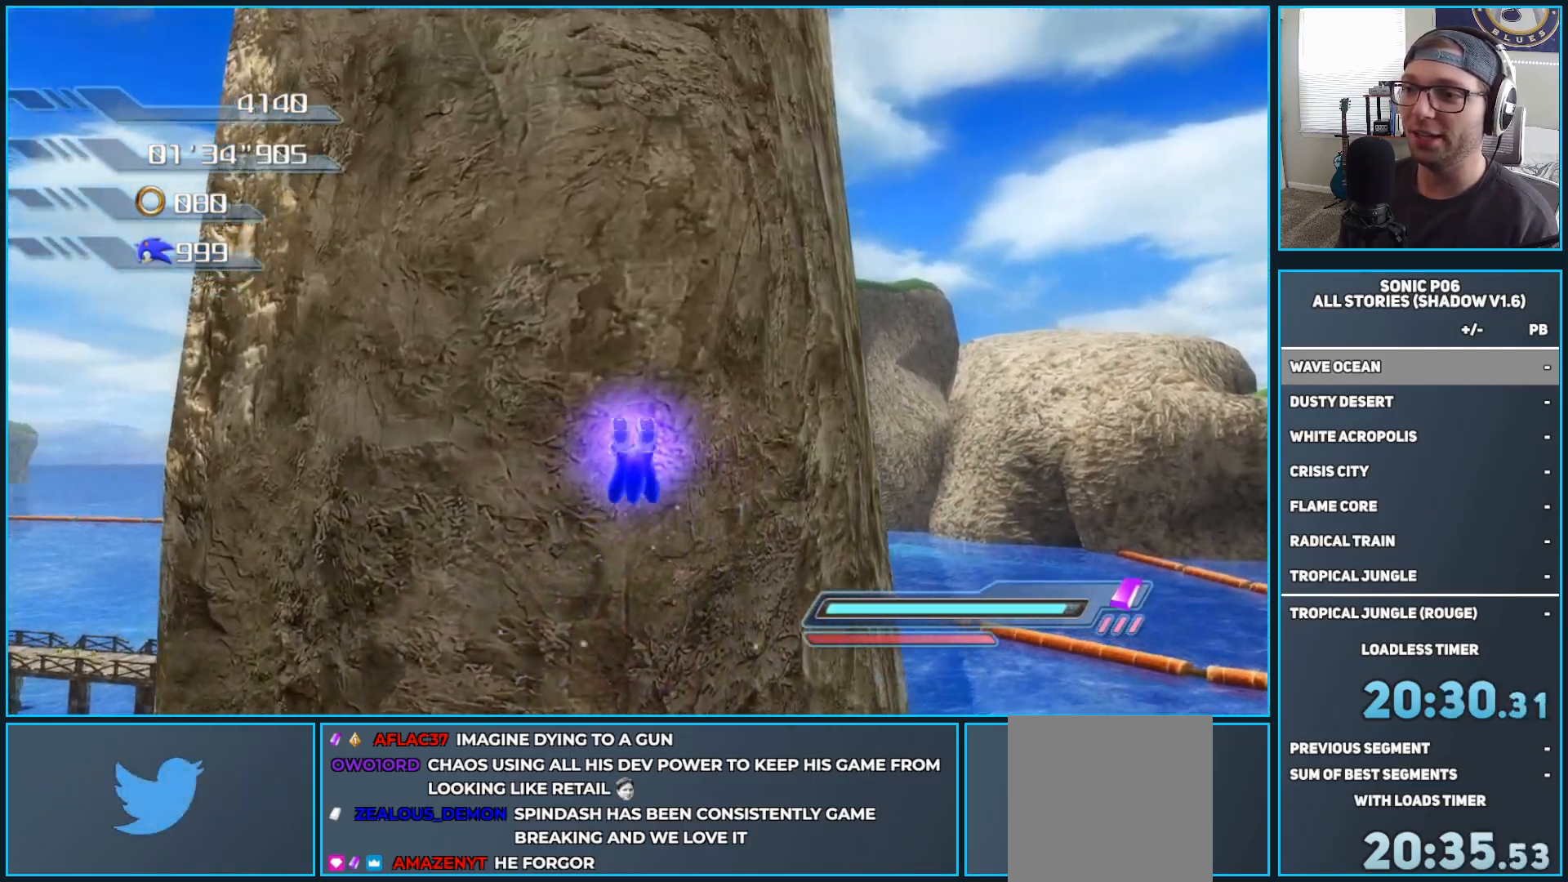
{"buttons": ["A", "X"], "left_stick": "up", "right_stick": "center", "events": [[300, "A", "down"], [300, "X", "down"]]}
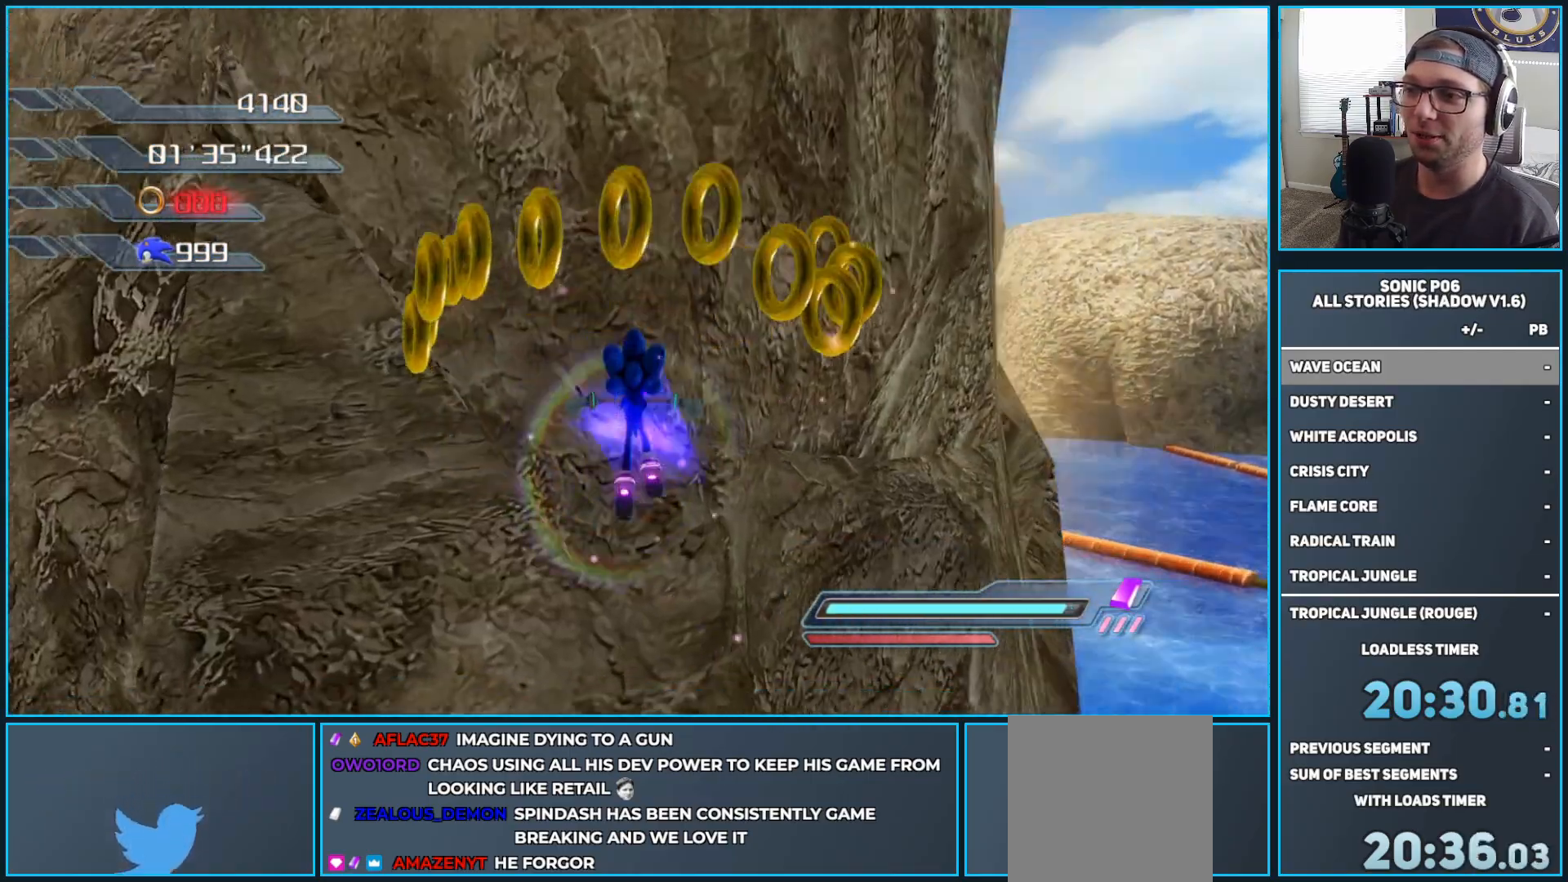
{"buttons": [], "left_stick": "up", "right_stick": "center", "events": [[250, "left_stick", "up-right"], [300, "A", "up"], [367, "X", "up"], [483, "left_stick", "up"]]}
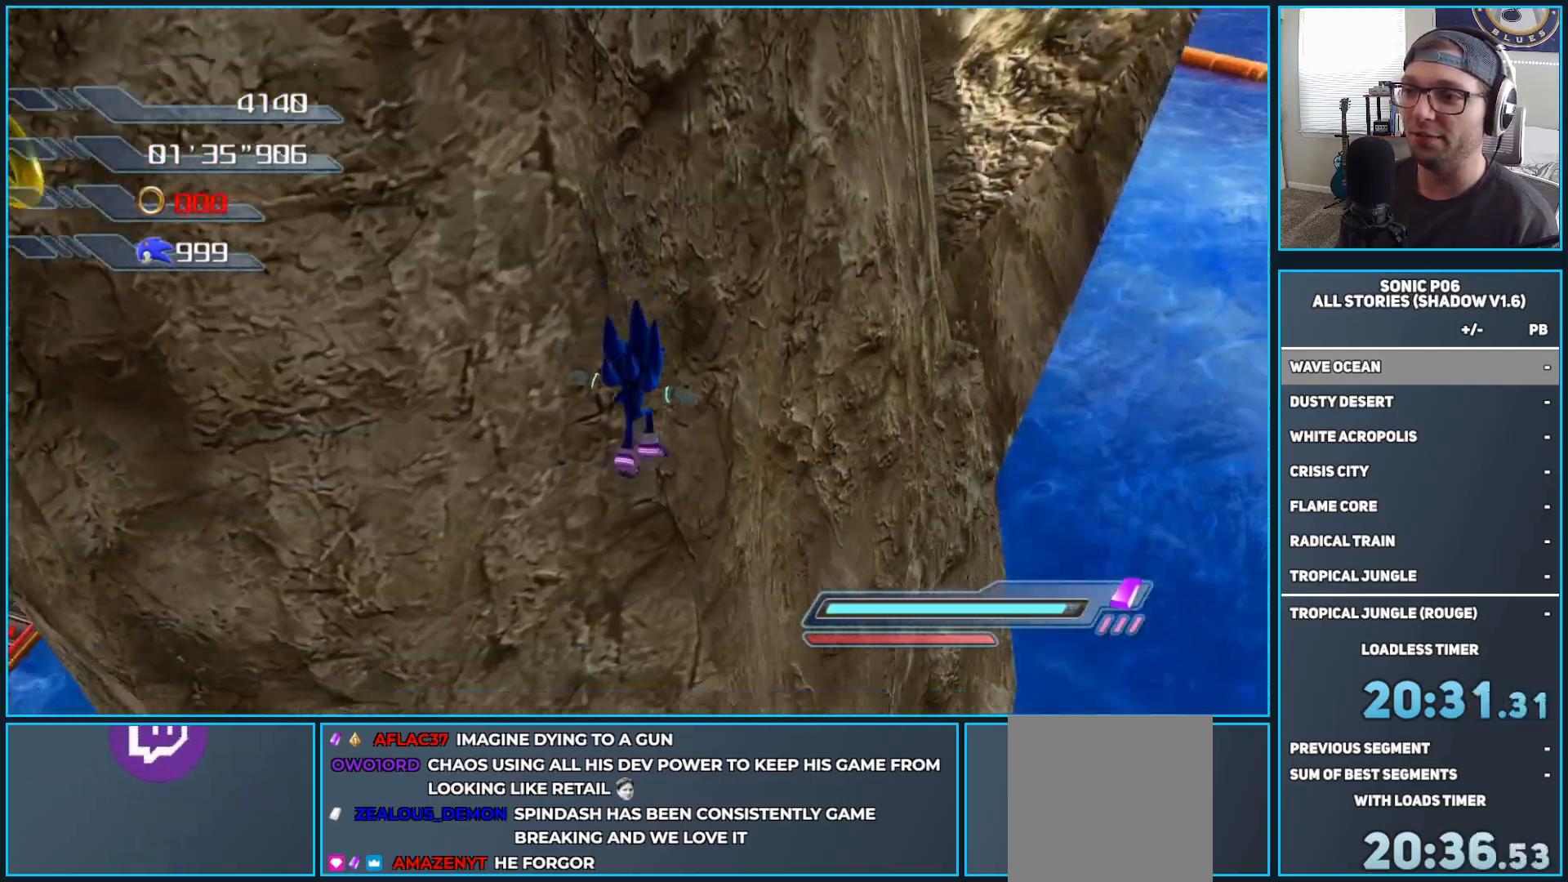
{"buttons": [], "left_stick": "up", "right_stick": "center", "events": [[133, "A", "down"], [133, "X", "down"], [433, "A", "up"], [433, "X", "up"]]}
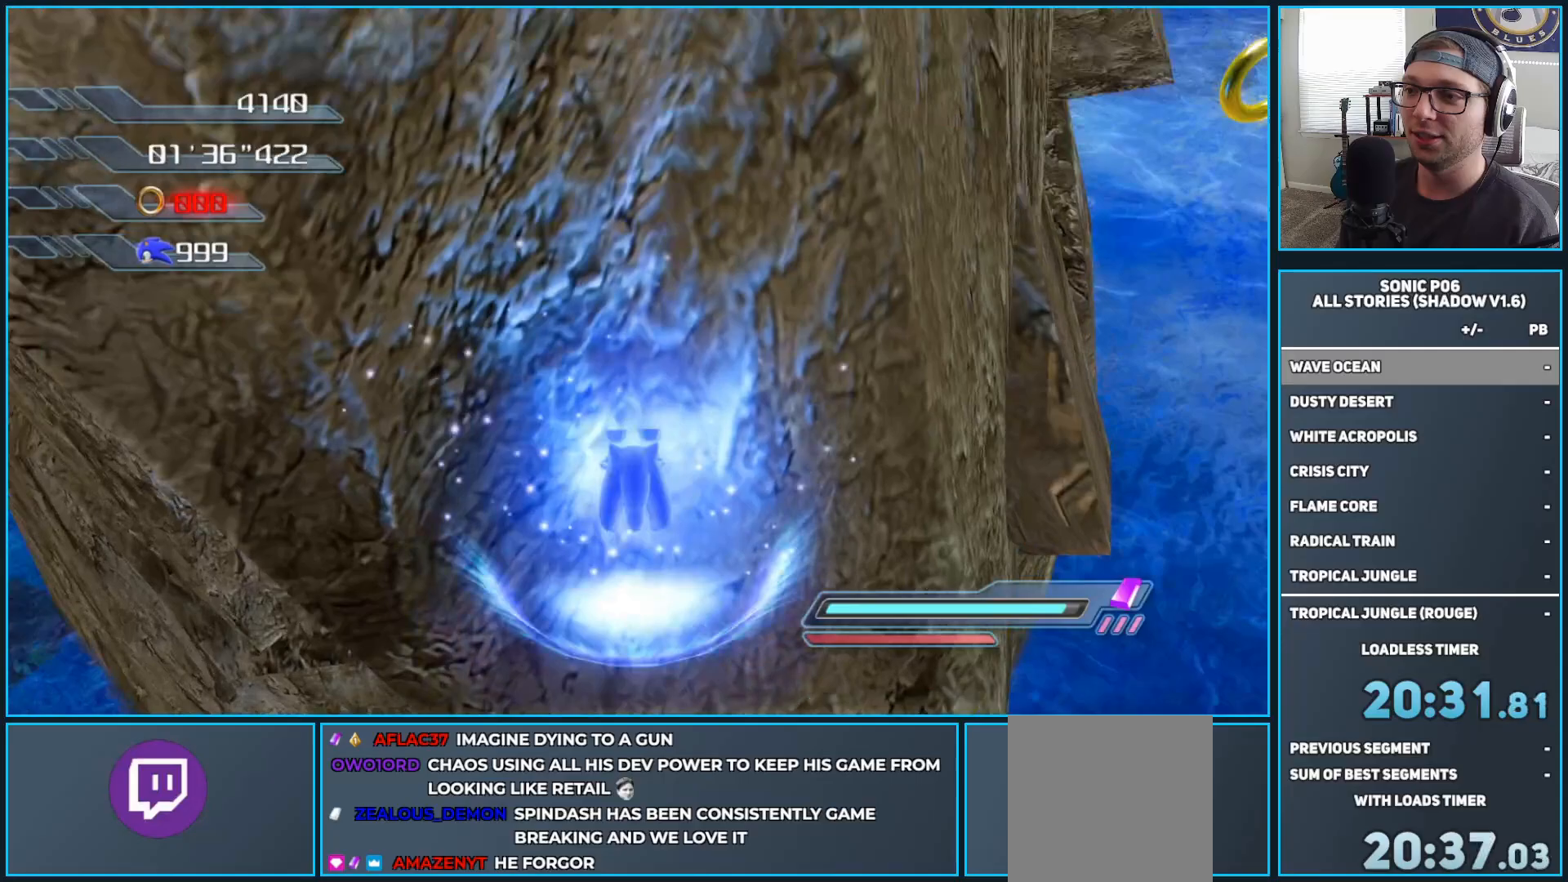
{"buttons": [], "left_stick": "down-left", "right_stick": "center", "events": [[50, "A", "down"], [50, "X", "down"], [83, "X", "up"], [450, "A", "up"], [500, "left_stick", "down-left"]]}
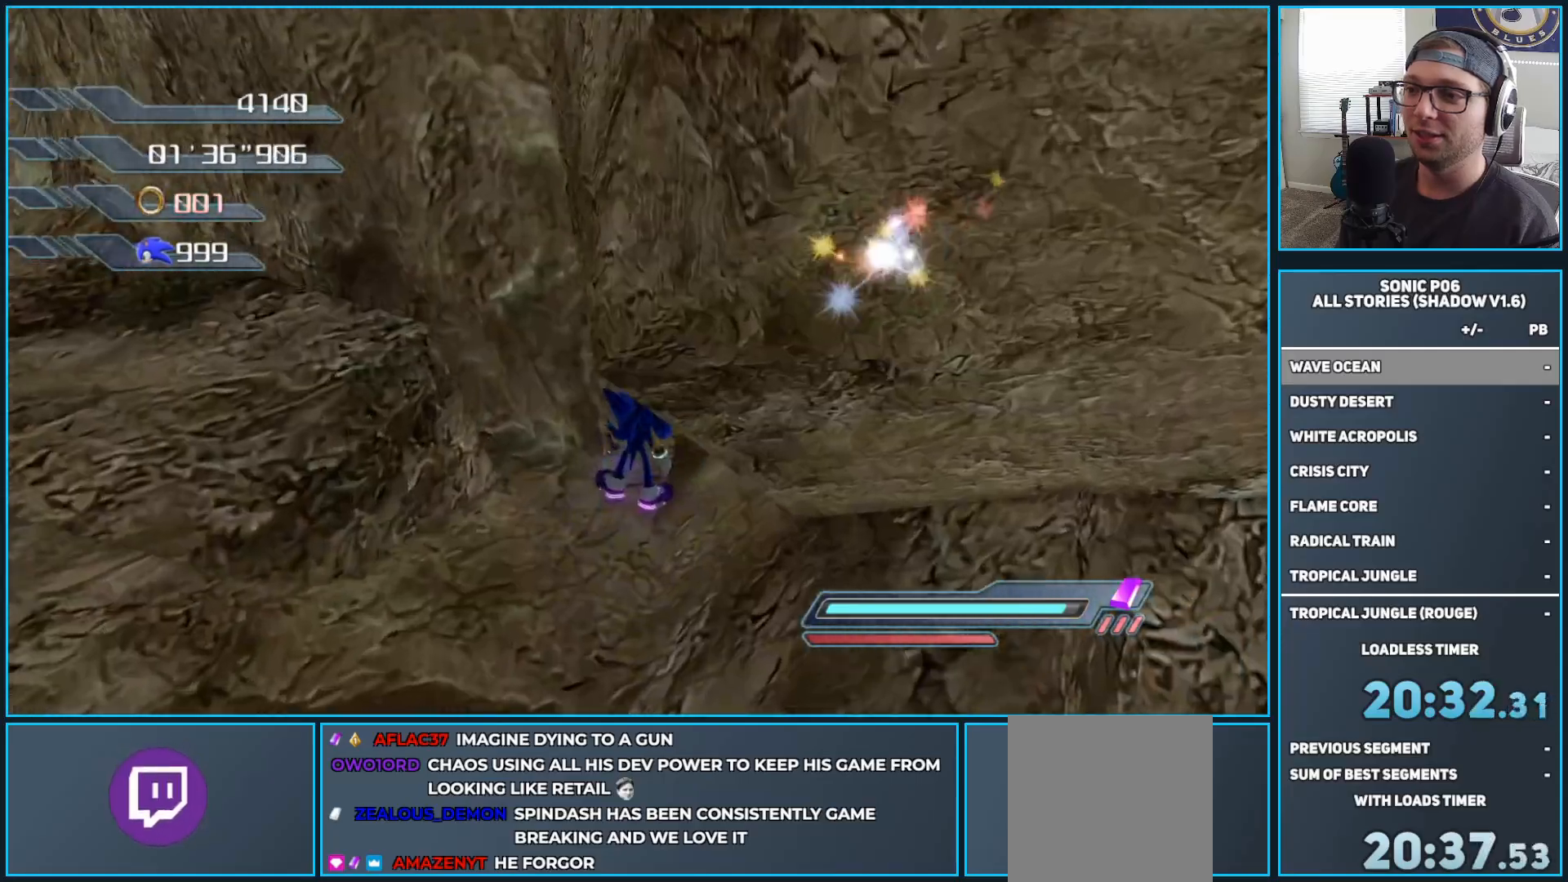
{"buttons": [], "left_stick": "down-left", "right_stick": "center", "events": [[150, "left_stick", "down"], [317, "left_stick", "down-left"]]}
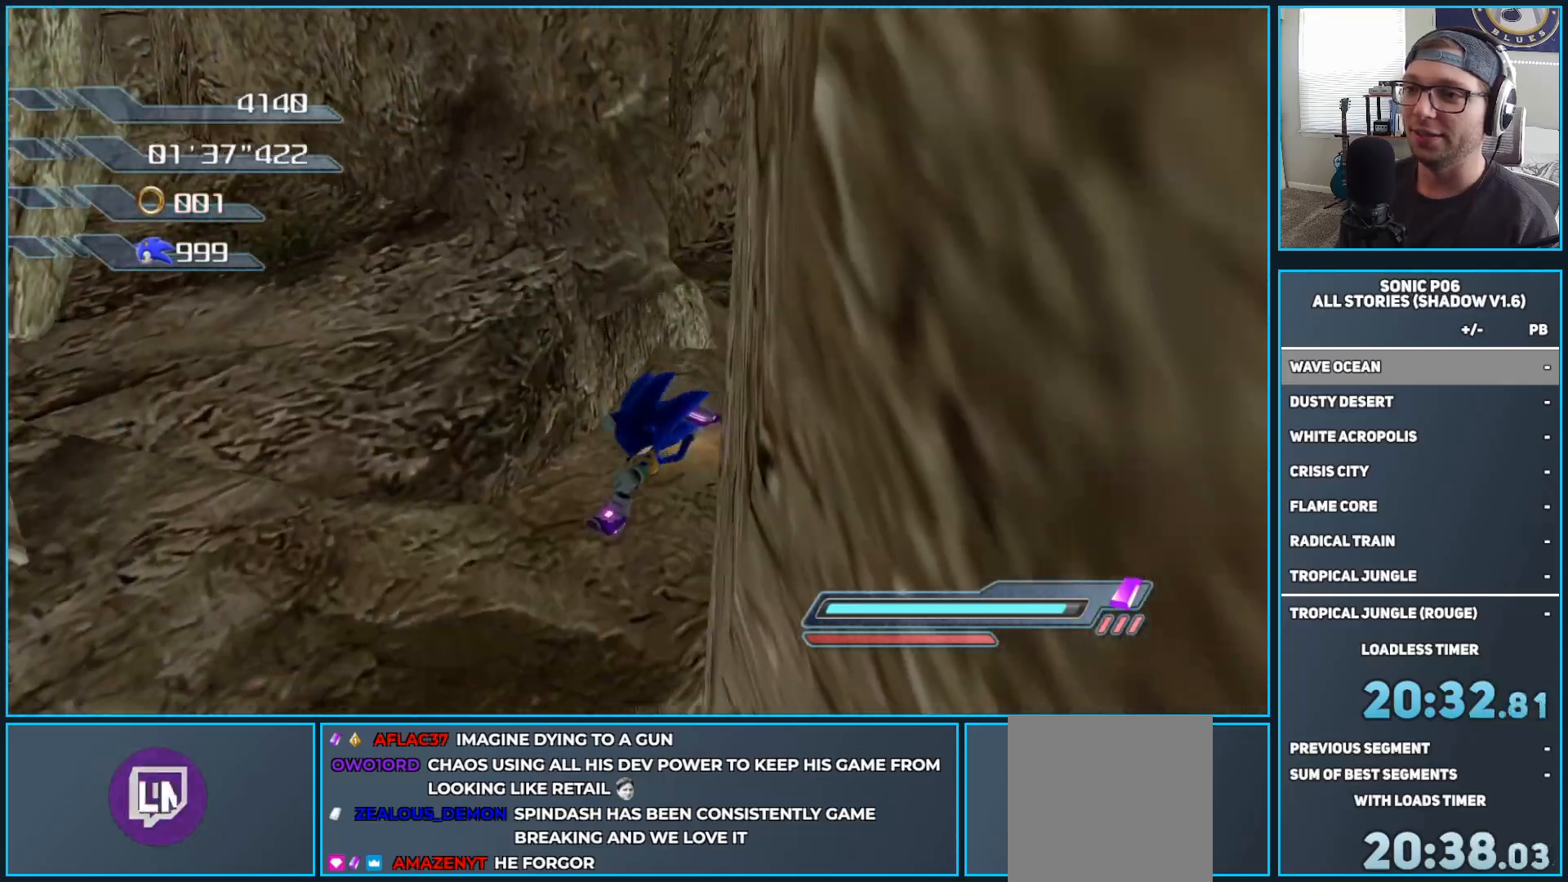
{"buttons": [], "left_stick": "up-right", "right_stick": "center", "events": [[67, "left_stick", "center"], [267, "left_stick", "up-right"]]}
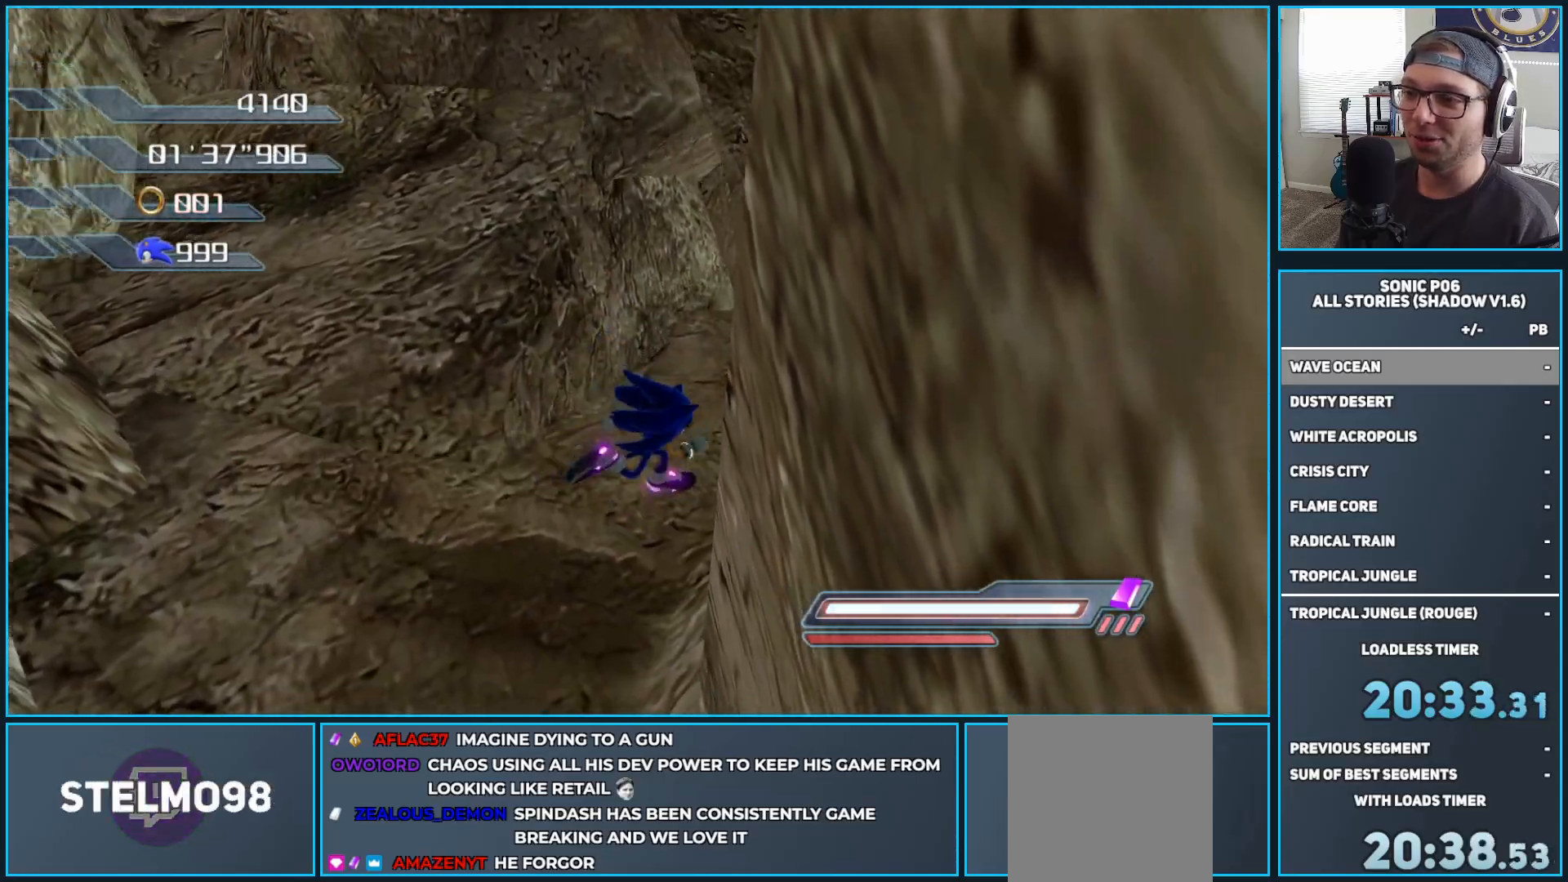
{"buttons": [], "left_stick": "center", "right_stick": "center", "events": [[117, "right_stick", "right"], [167, "right_stick", "down-right"], [317, "right_stick", "center"], [383, "left_stick", "center"]]}
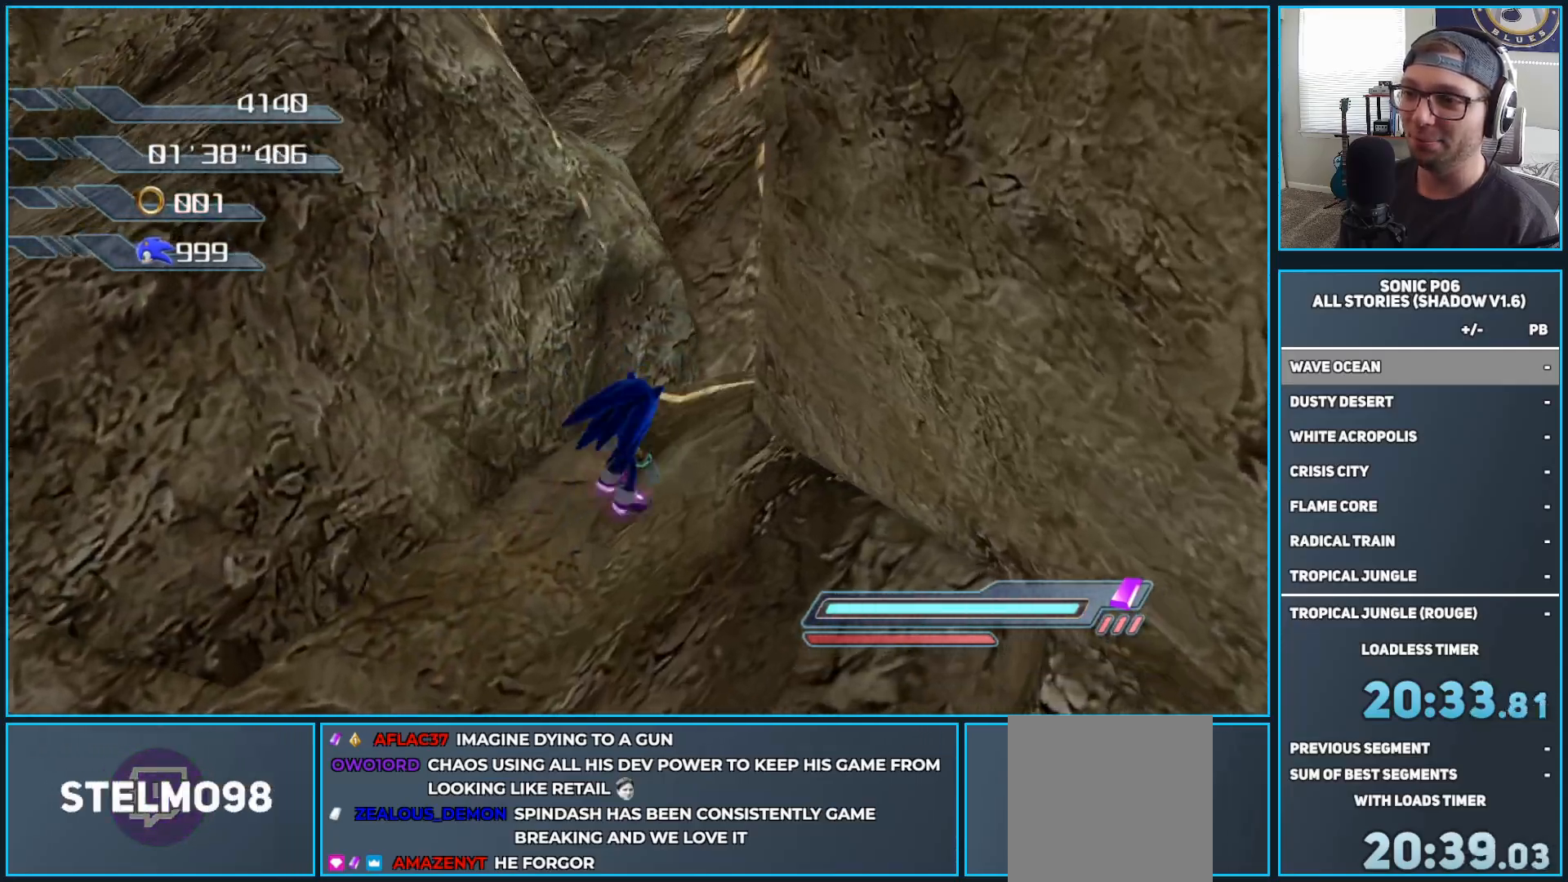
{"buttons": [], "left_stick": "center", "right_stick": "center", "events": [[150, "left_stick", "down"], [467, "left_stick", "center"]]}
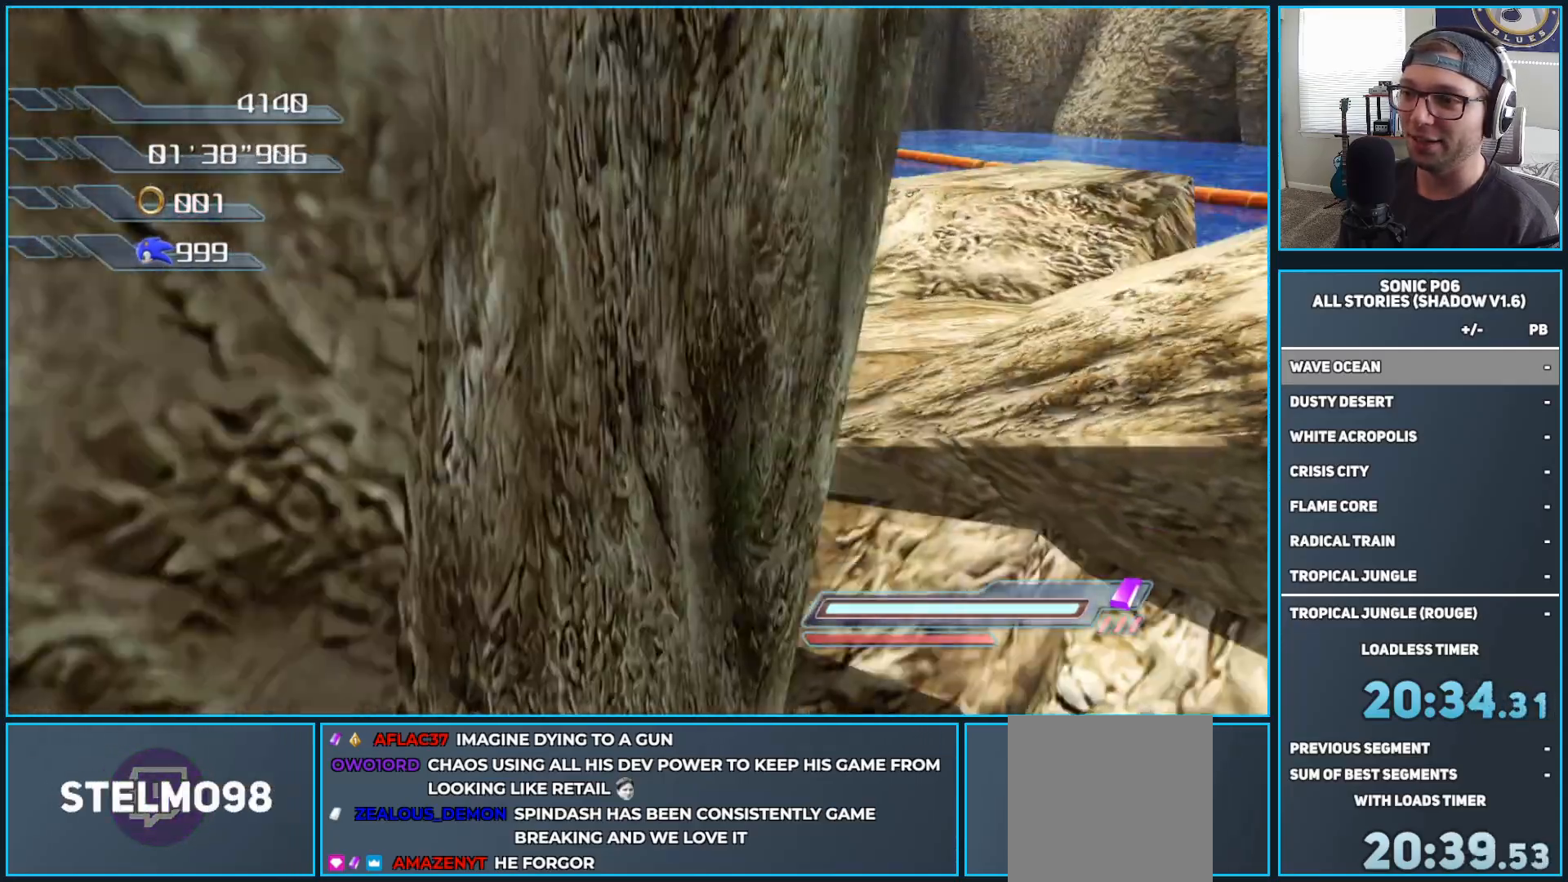
{"buttons": ["DPAD_LEFT"], "left_stick": "center", "right_stick": "center", "events": [[167, "DPAD_LEFT", "down"], [250, "DPAD_LEFT", "up"], [317, "DPAD_LEFT", "down"], [433, "DPAD_LEFT", "up"], [483, "DPAD_LEFT", "down"]]}
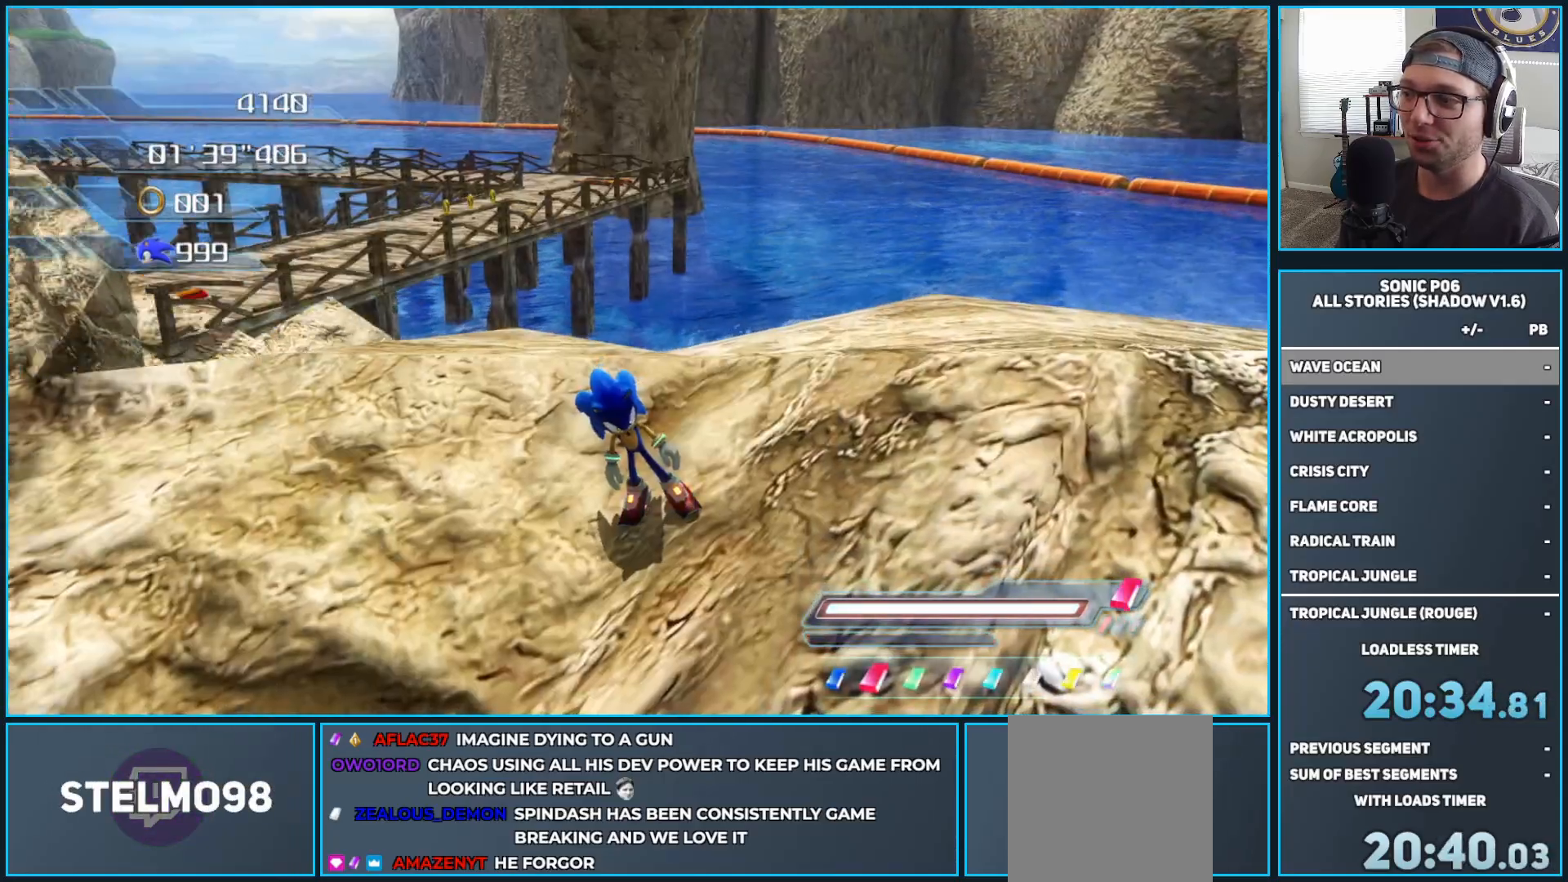
{"buttons": [], "left_stick": "down", "right_stick": "center", "events": [[117, "DPAD_LEFT", "up"], [150, "DPAD_LEFT", "down"], [250, "DPAD_LEFT", "up"], [500, "left_stick", "down"]]}
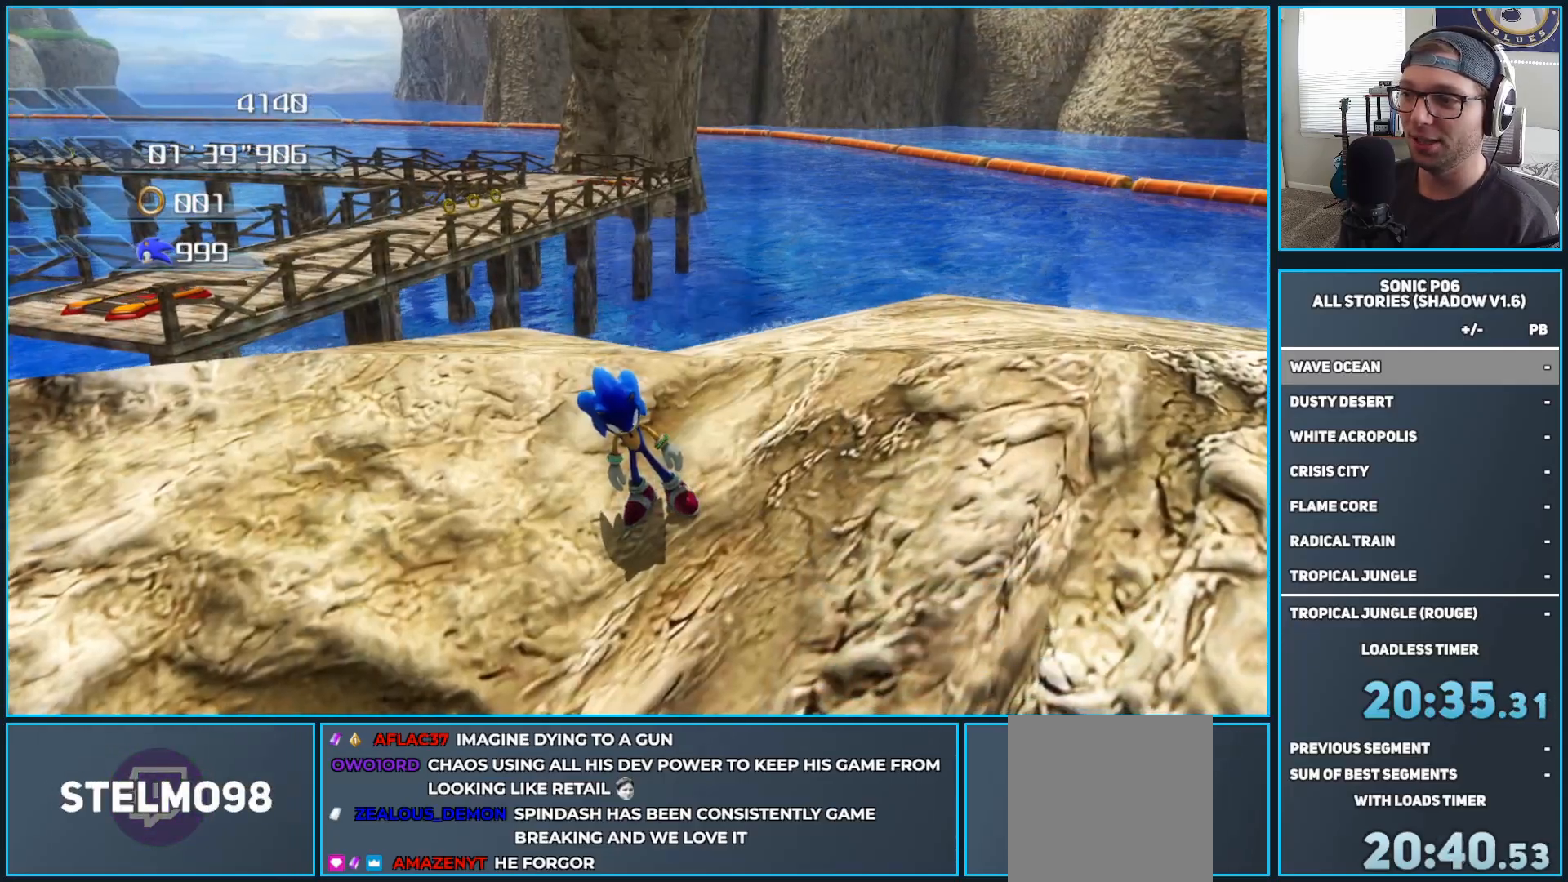
{"buttons": [], "left_stick": "center", "right_stick": "center", "events": [[83, "DPAD_RIGHT", "down"], [167, "left_stick", "down-right"], [200, "DPAD_RIGHT", "up"], [483, "left_stick", "center"]]}
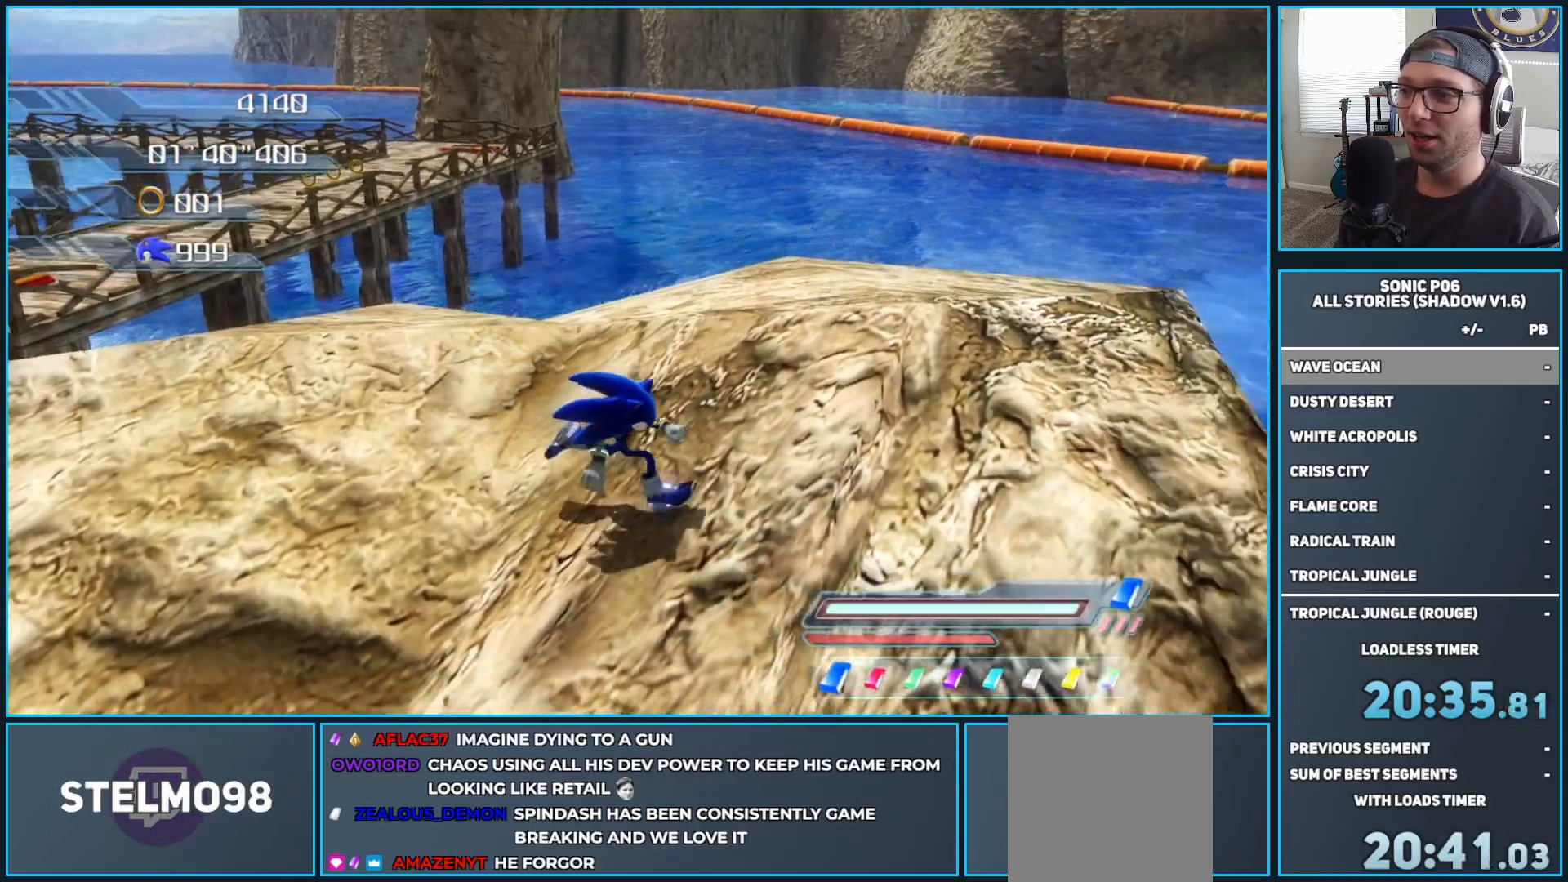
{"buttons": [], "left_stick": "center", "right_stick": "center", "events": [[117, "left_stick", "up-right"], [317, "left_stick", "center"]]}
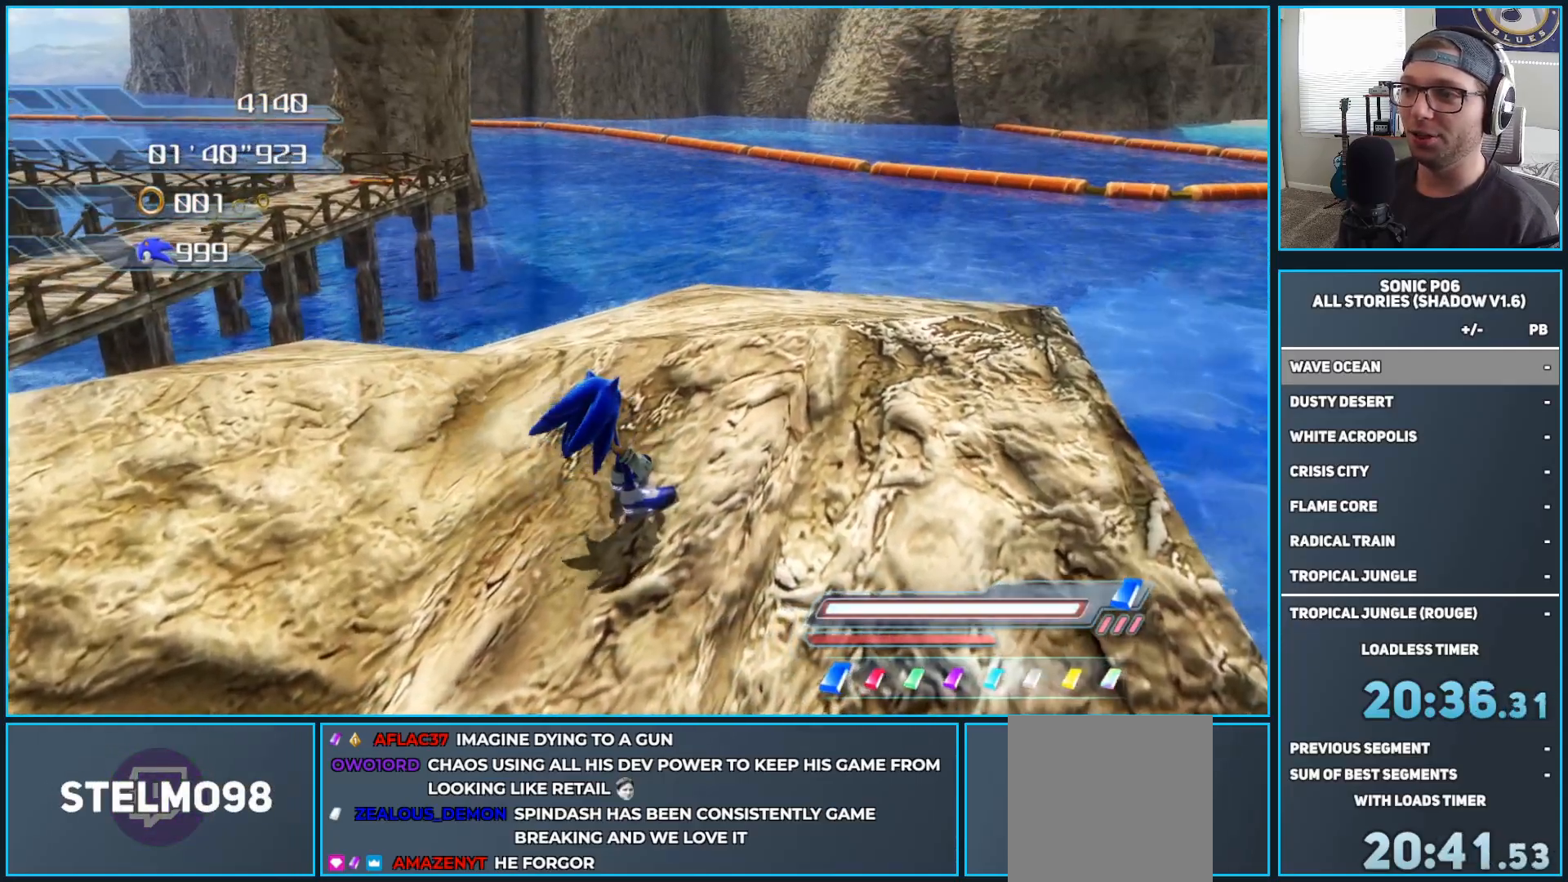
{"buttons": ["A", "R2"], "left_stick": "up", "right_stick": "center", "events": [[17, "left_stick", "up-right"], [417, "R2", "down"], [433, "A", "down"], [500, "left_stick", "up"]]}